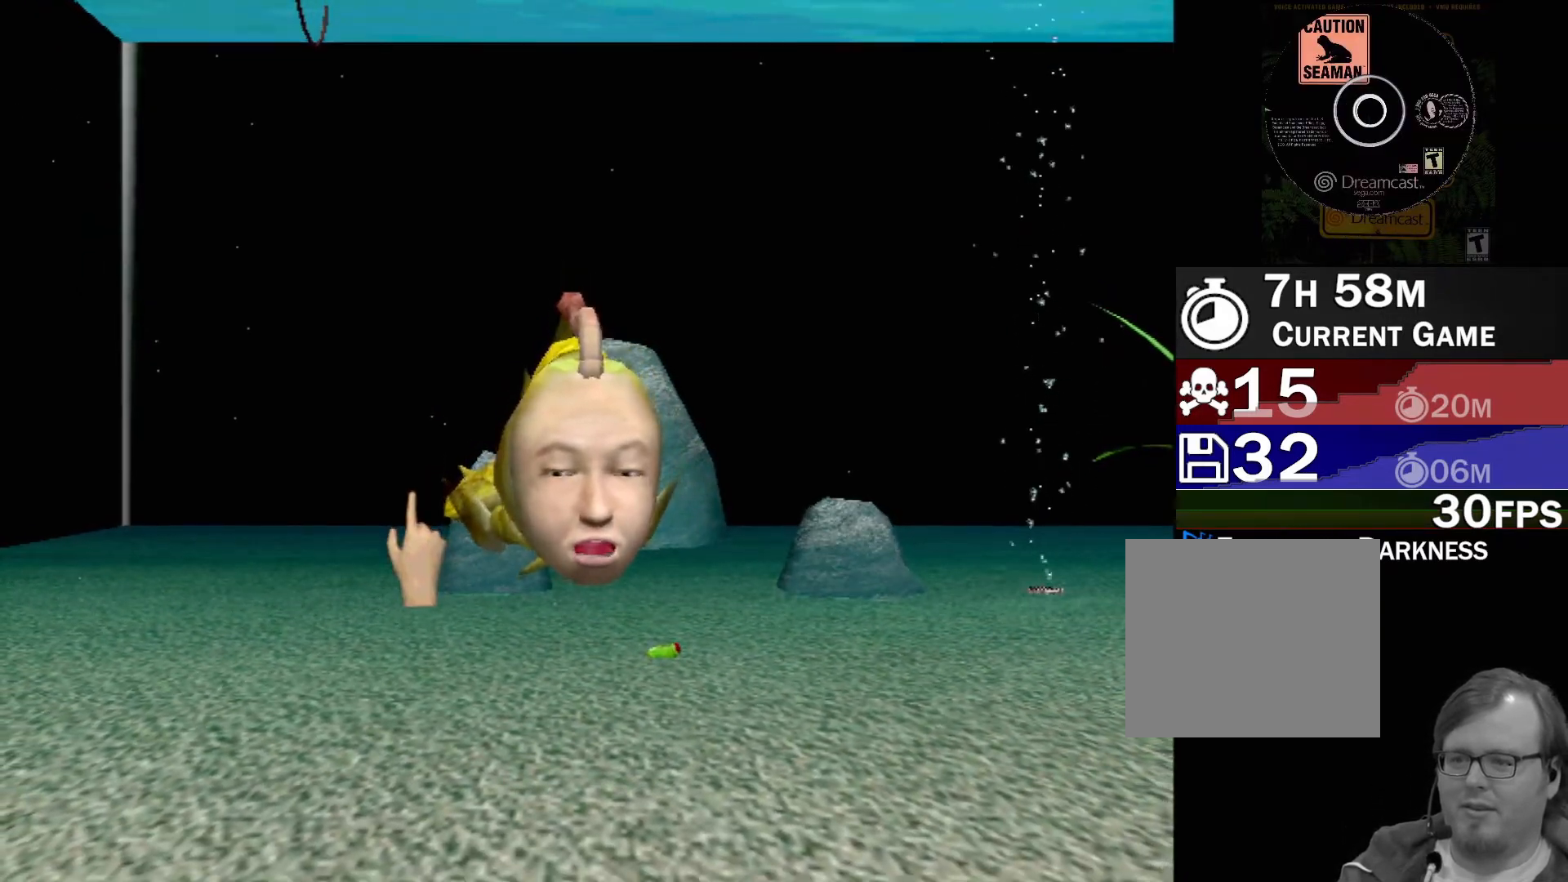
Gameplay with a controller (Xbox layout); each line is a JSON object with the inputs held at the frame after it. "events" lists button and stick changes between this image and that frame as [ms after this image, input, new state], when the widget could be followed in between. Not read: L1 L2 L3 R1 R3 SELECT right_stick.
{"buttons": [], "left_stick": "center", "events": []}
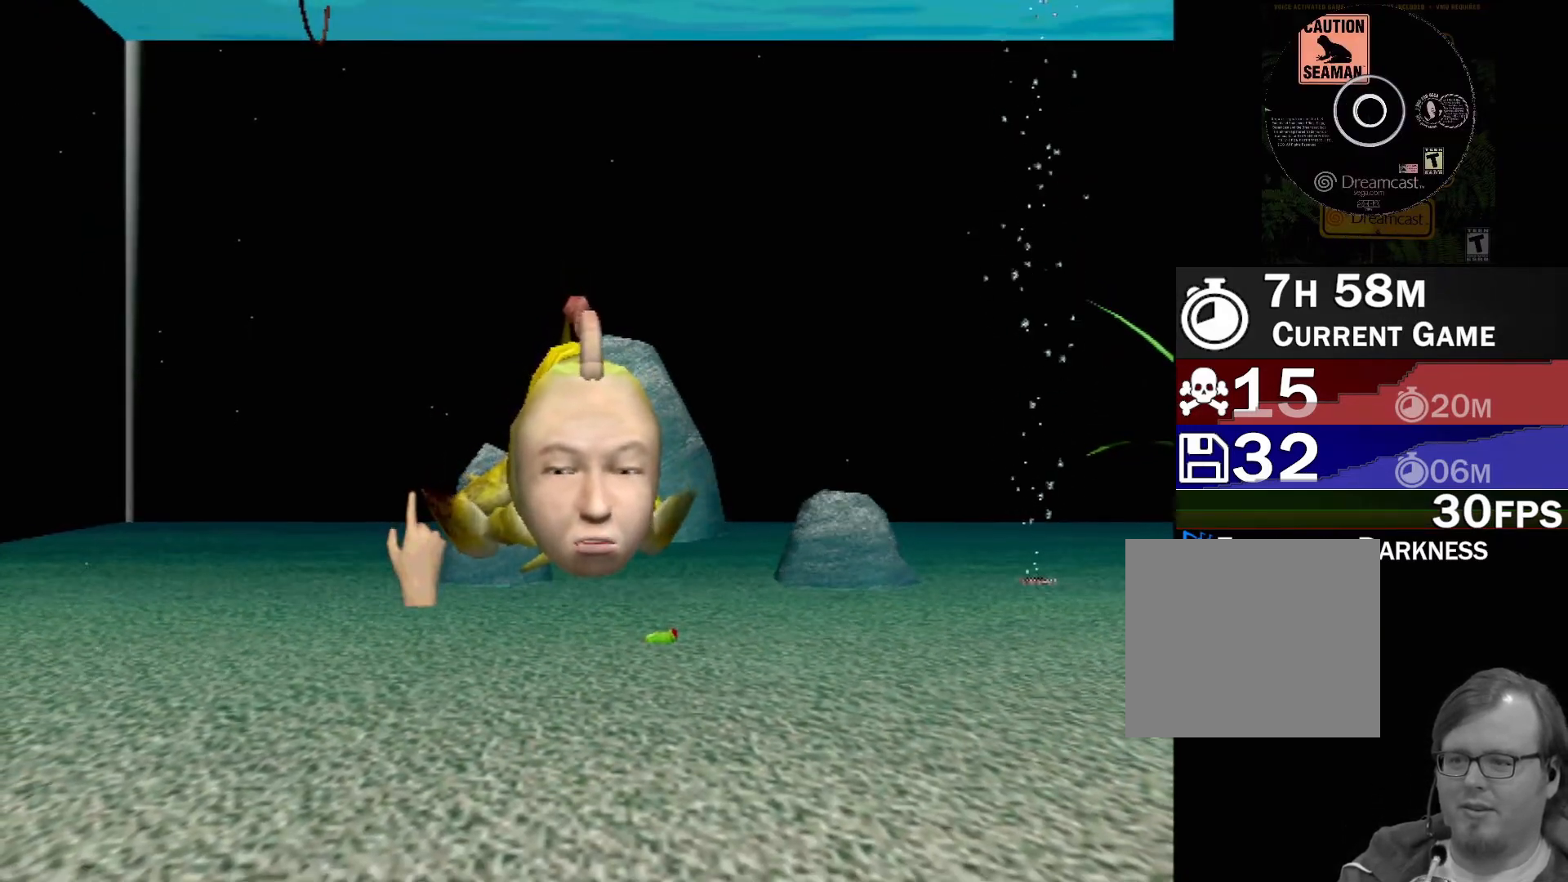
{"buttons": [], "left_stick": "center", "events": []}
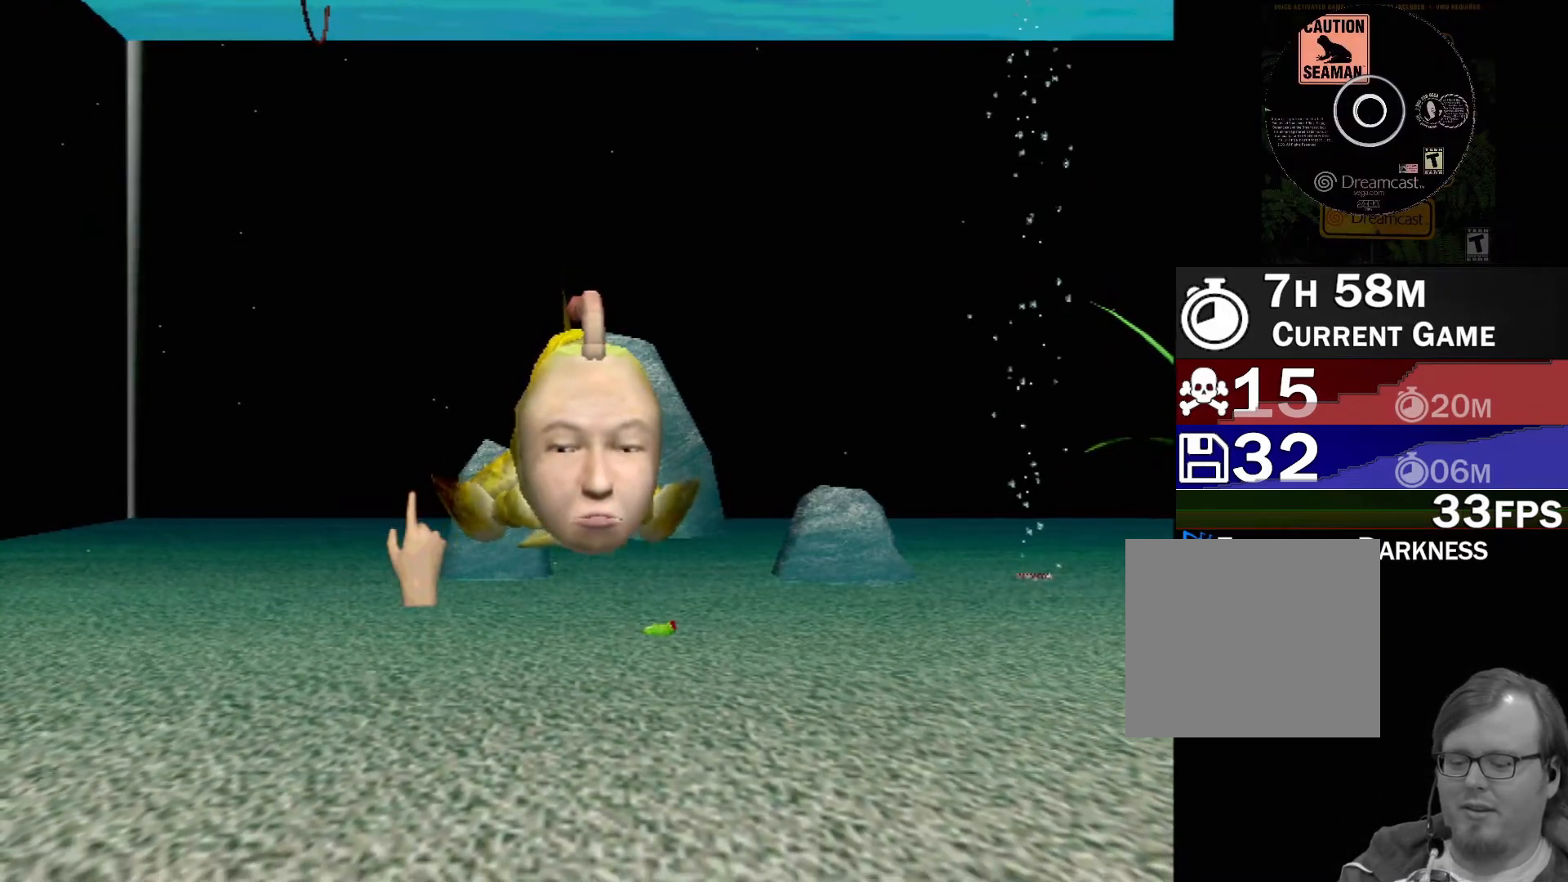
{"buttons": ["A"], "left_stick": "center", "events": [[33, "A", "down"]]}
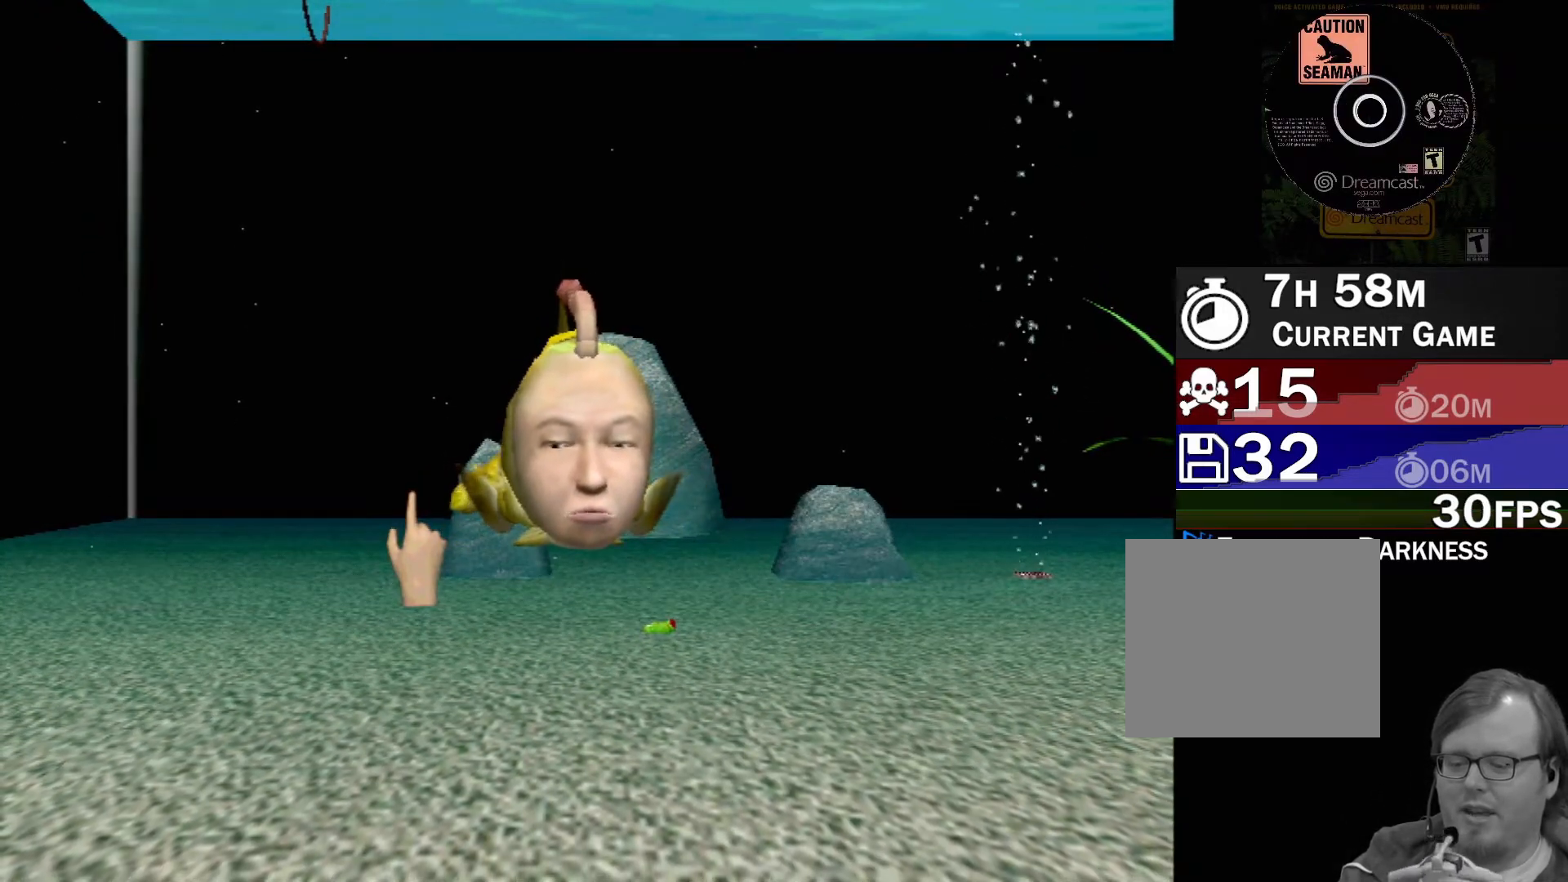
{"buttons": ["A"], "left_stick": "center", "events": []}
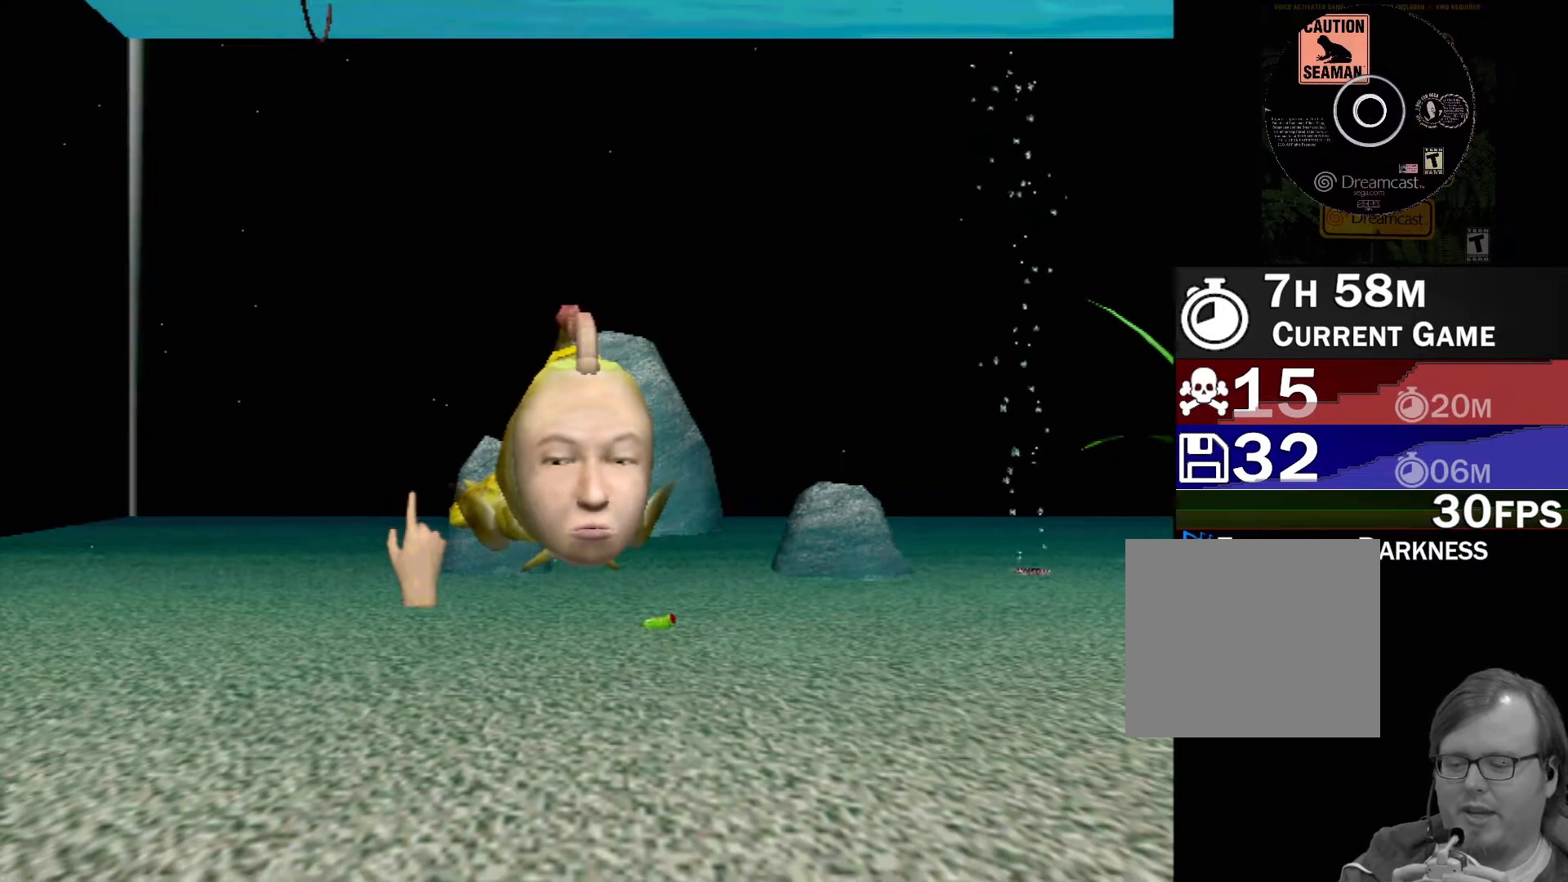
{"buttons": ["A"], "left_stick": "center", "events": []}
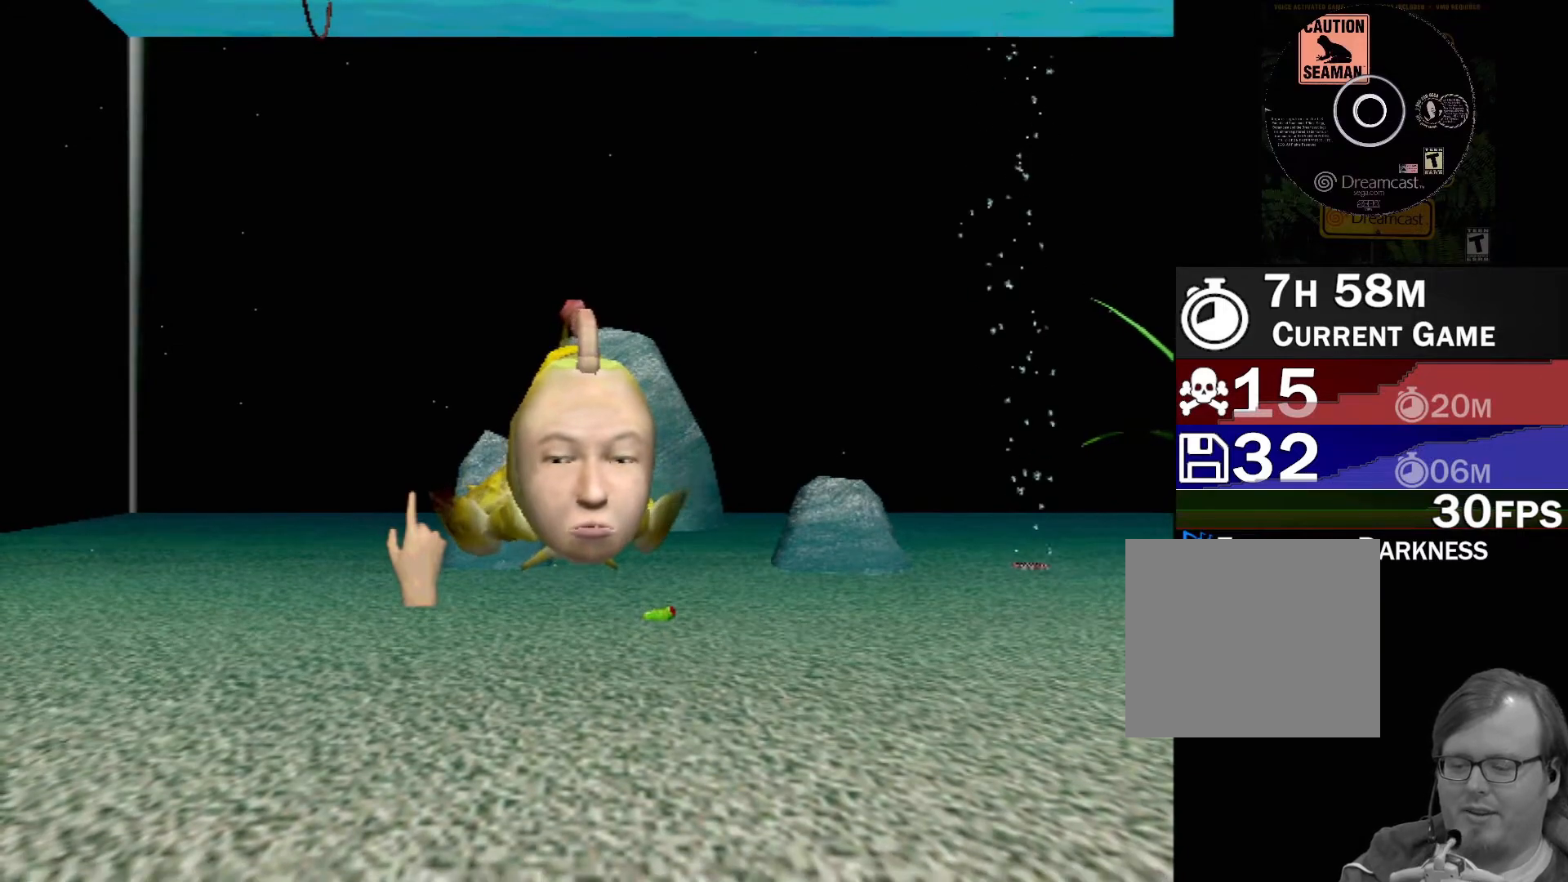
{"buttons": [], "left_stick": "center", "events": [[250, "A", "up"]]}
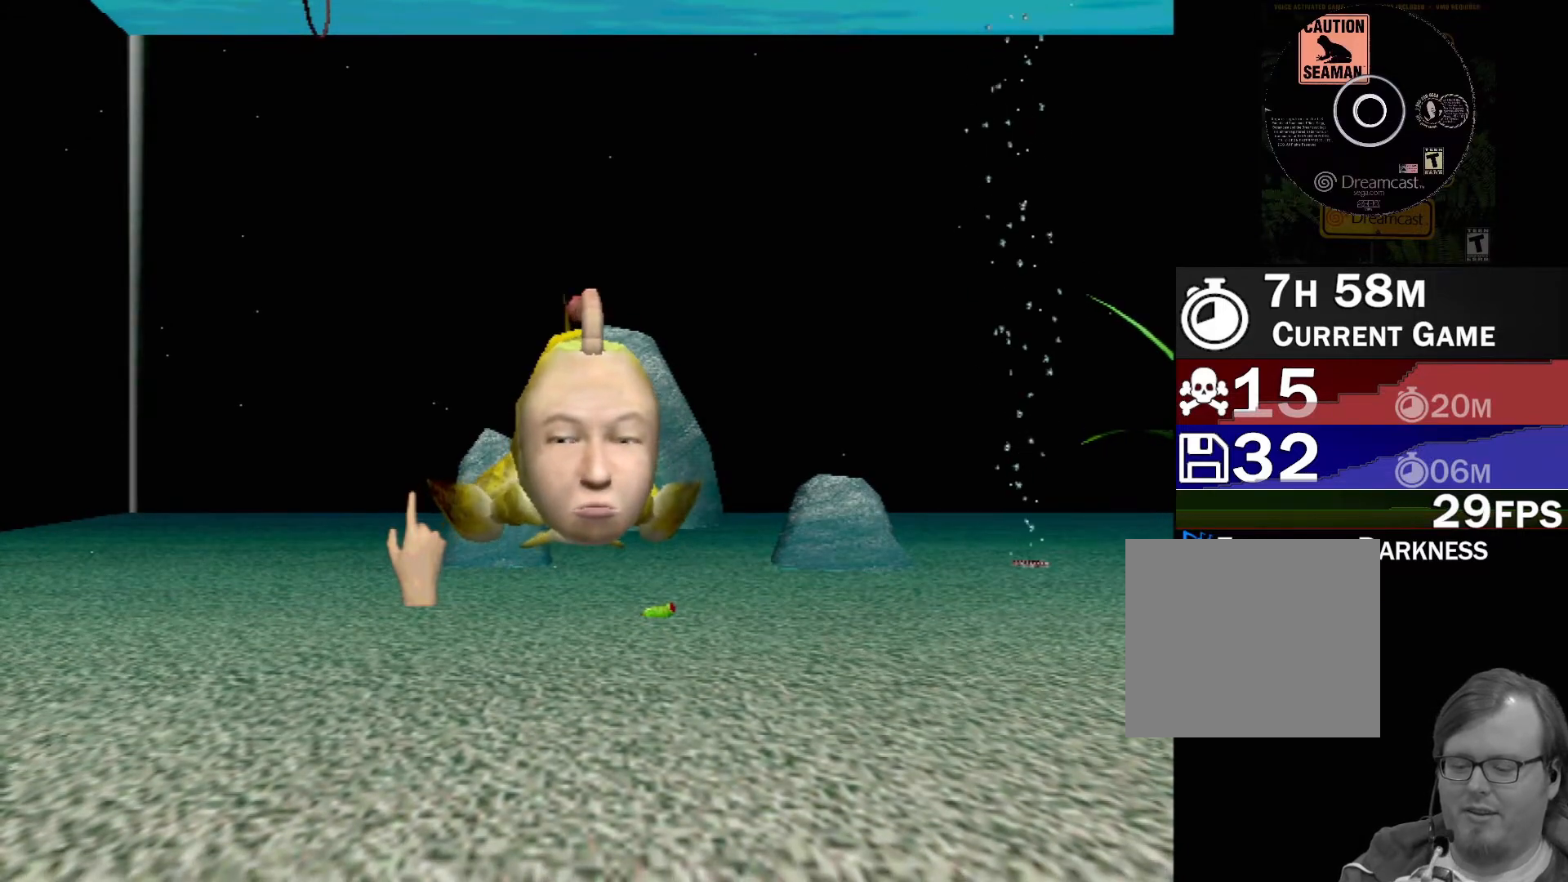
{"buttons": [], "left_stick": "center", "events": []}
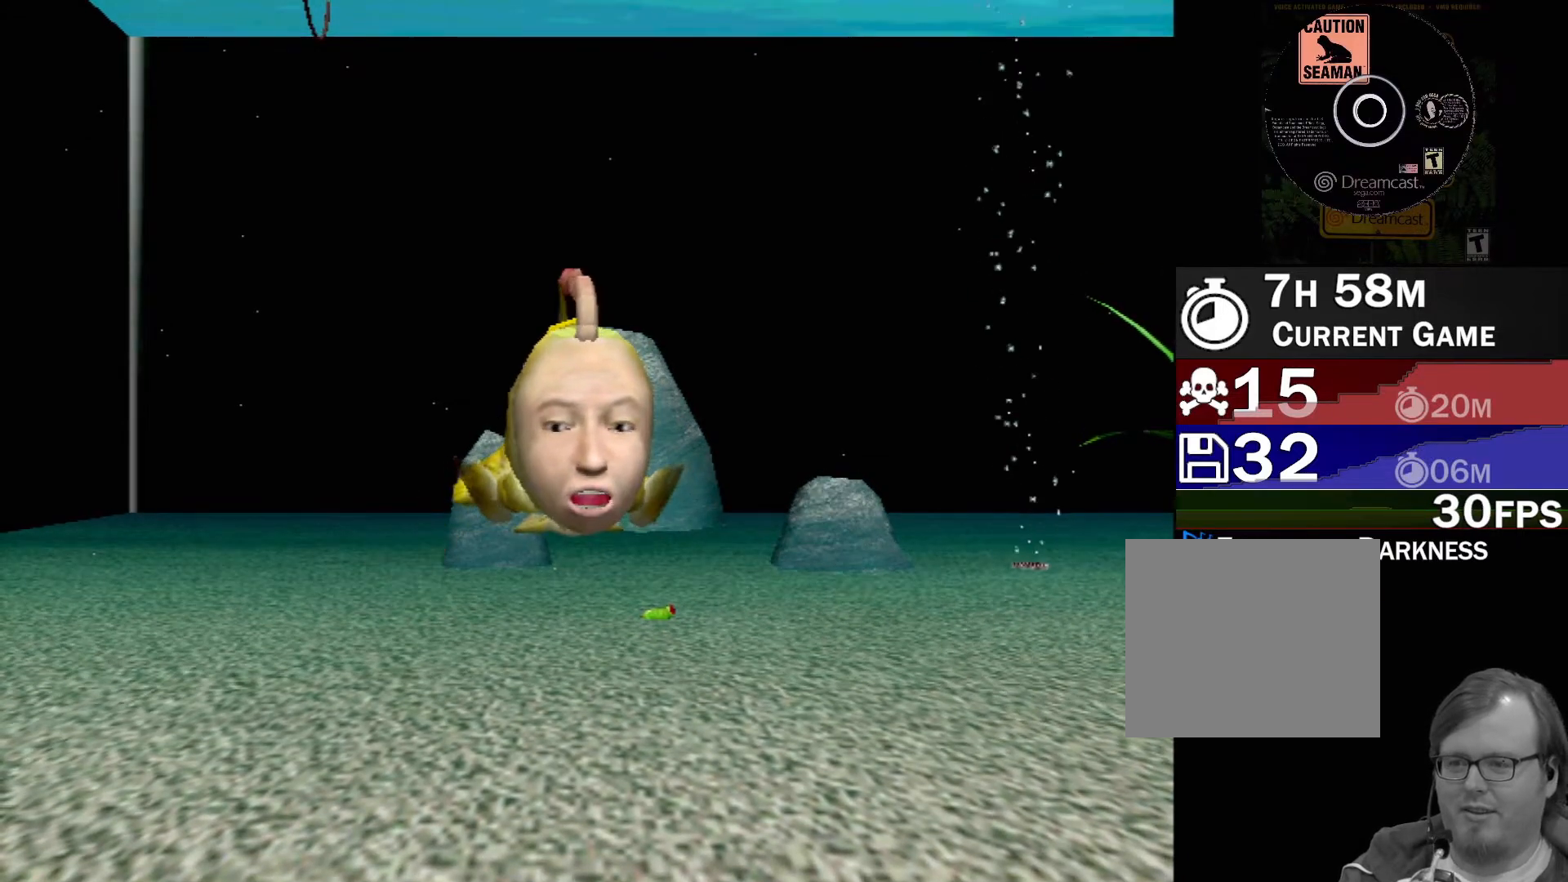
{"buttons": [], "left_stick": "center", "events": []}
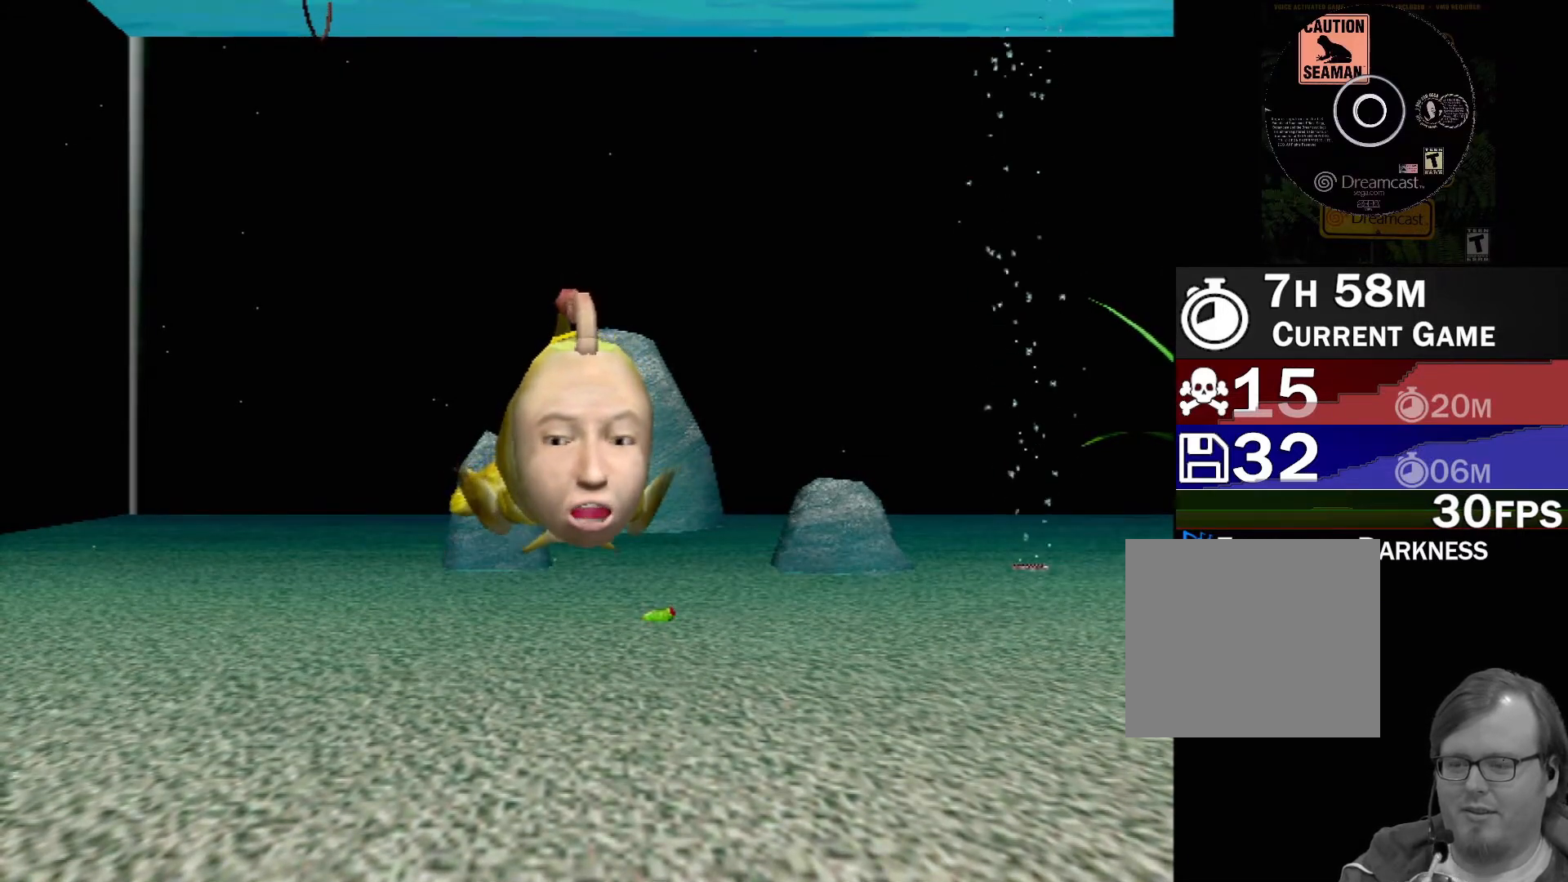
{"buttons": [], "left_stick": "center", "events": []}
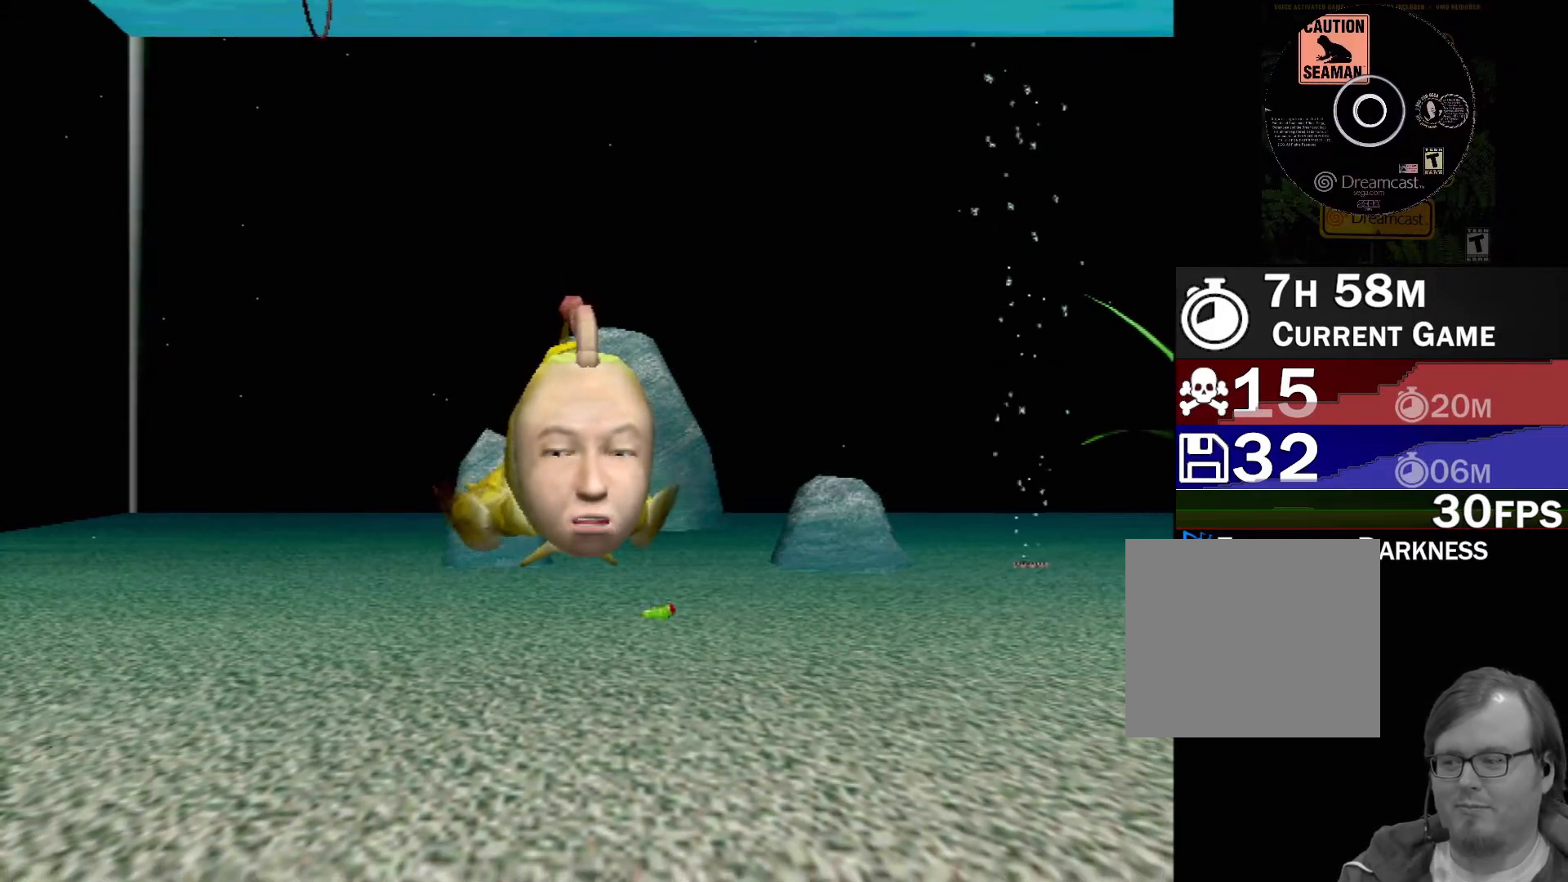
{"buttons": [], "left_stick": "center", "events": []}
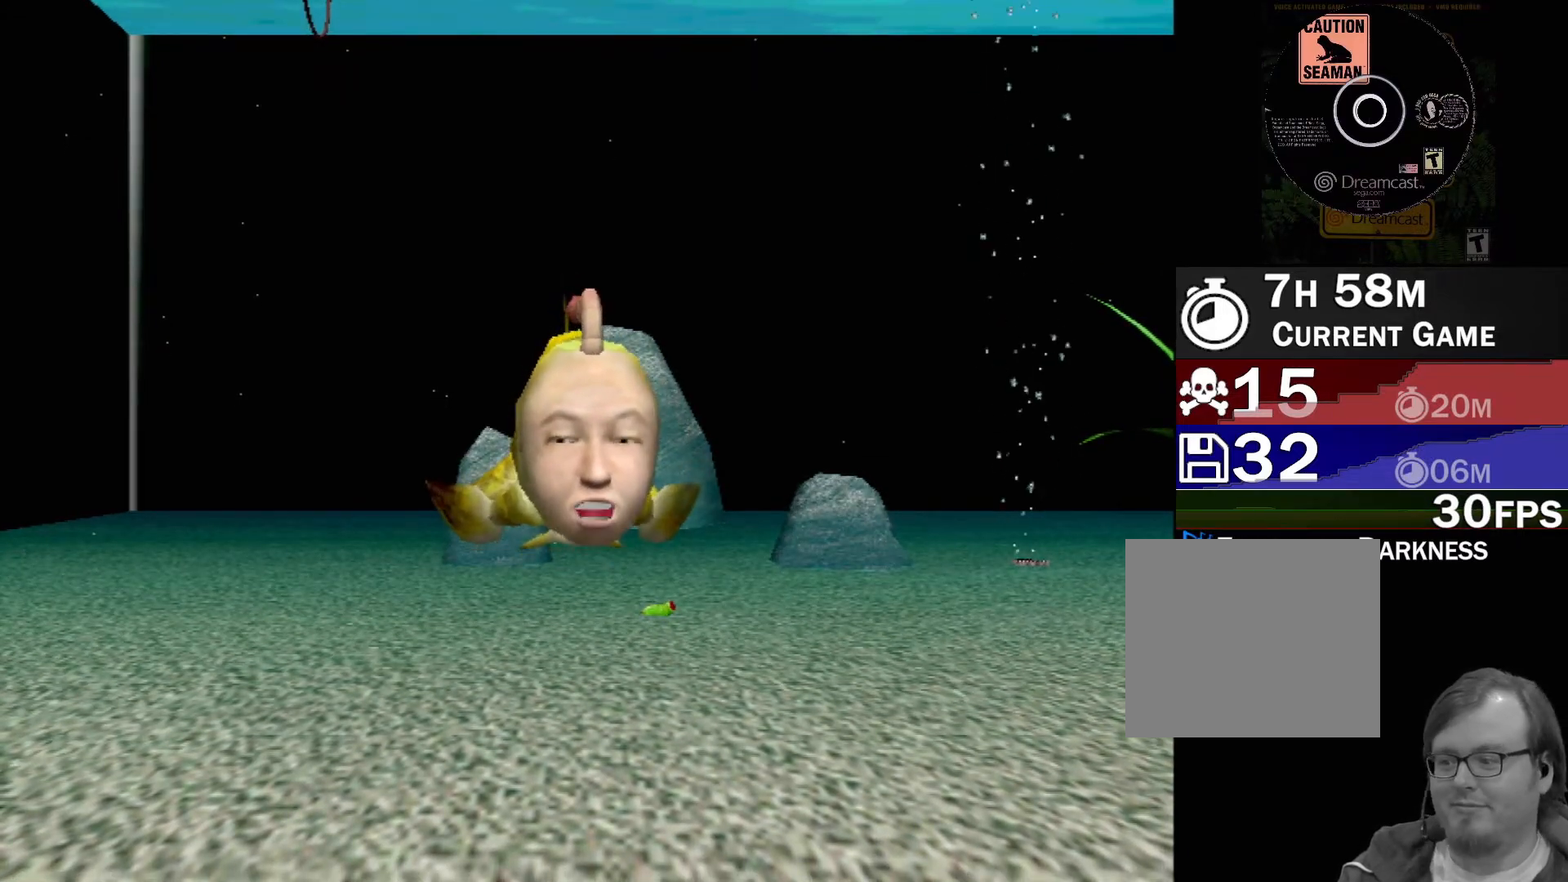
{"buttons": [], "left_stick": "center", "events": []}
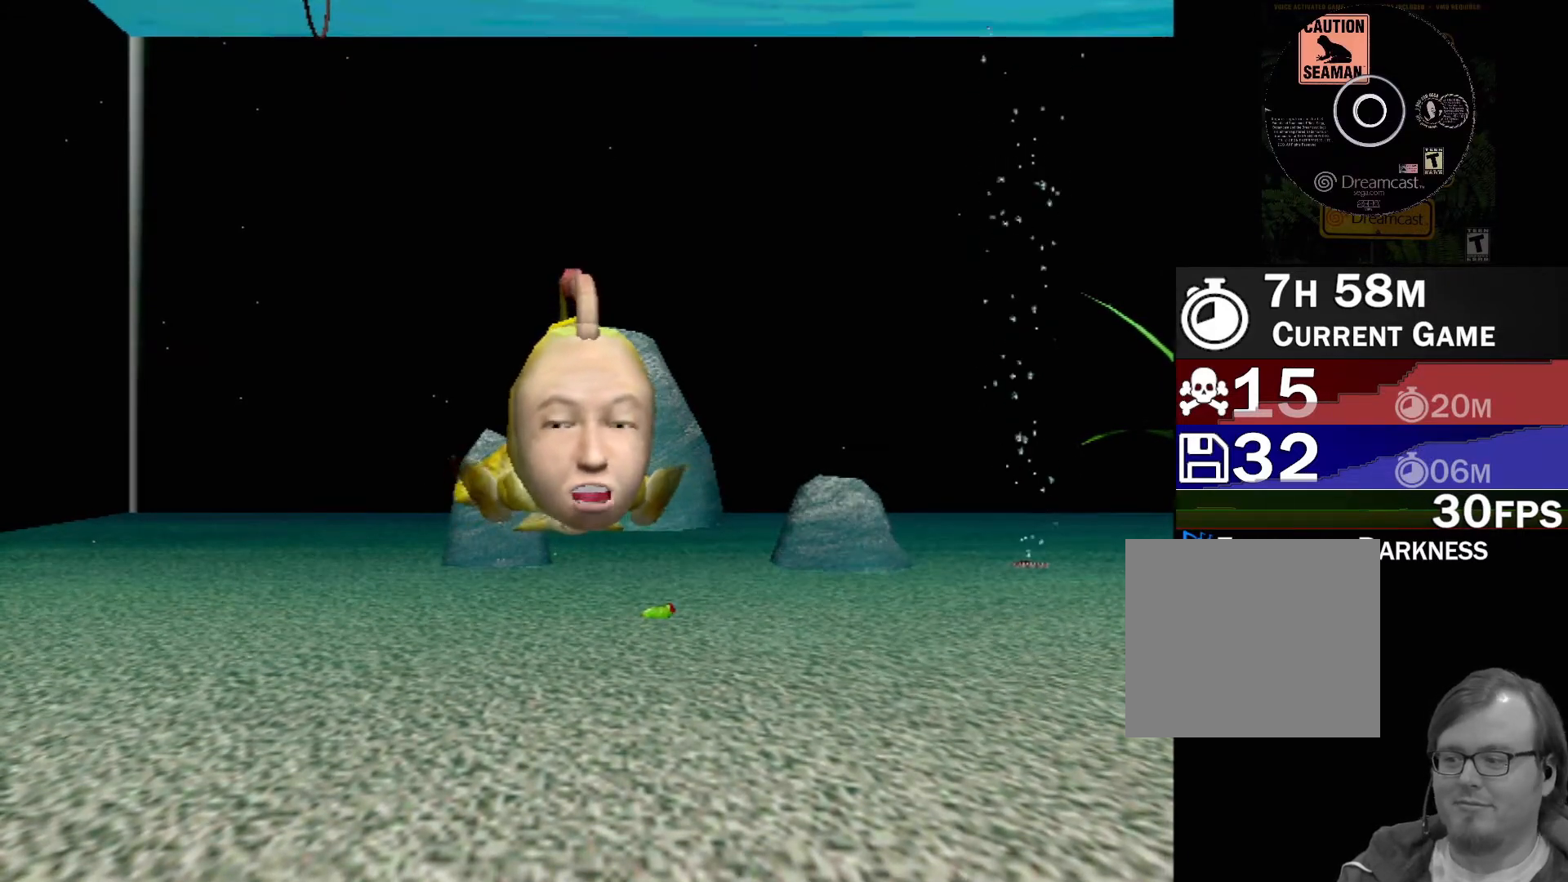
{"buttons": [], "left_stick": "center", "events": []}
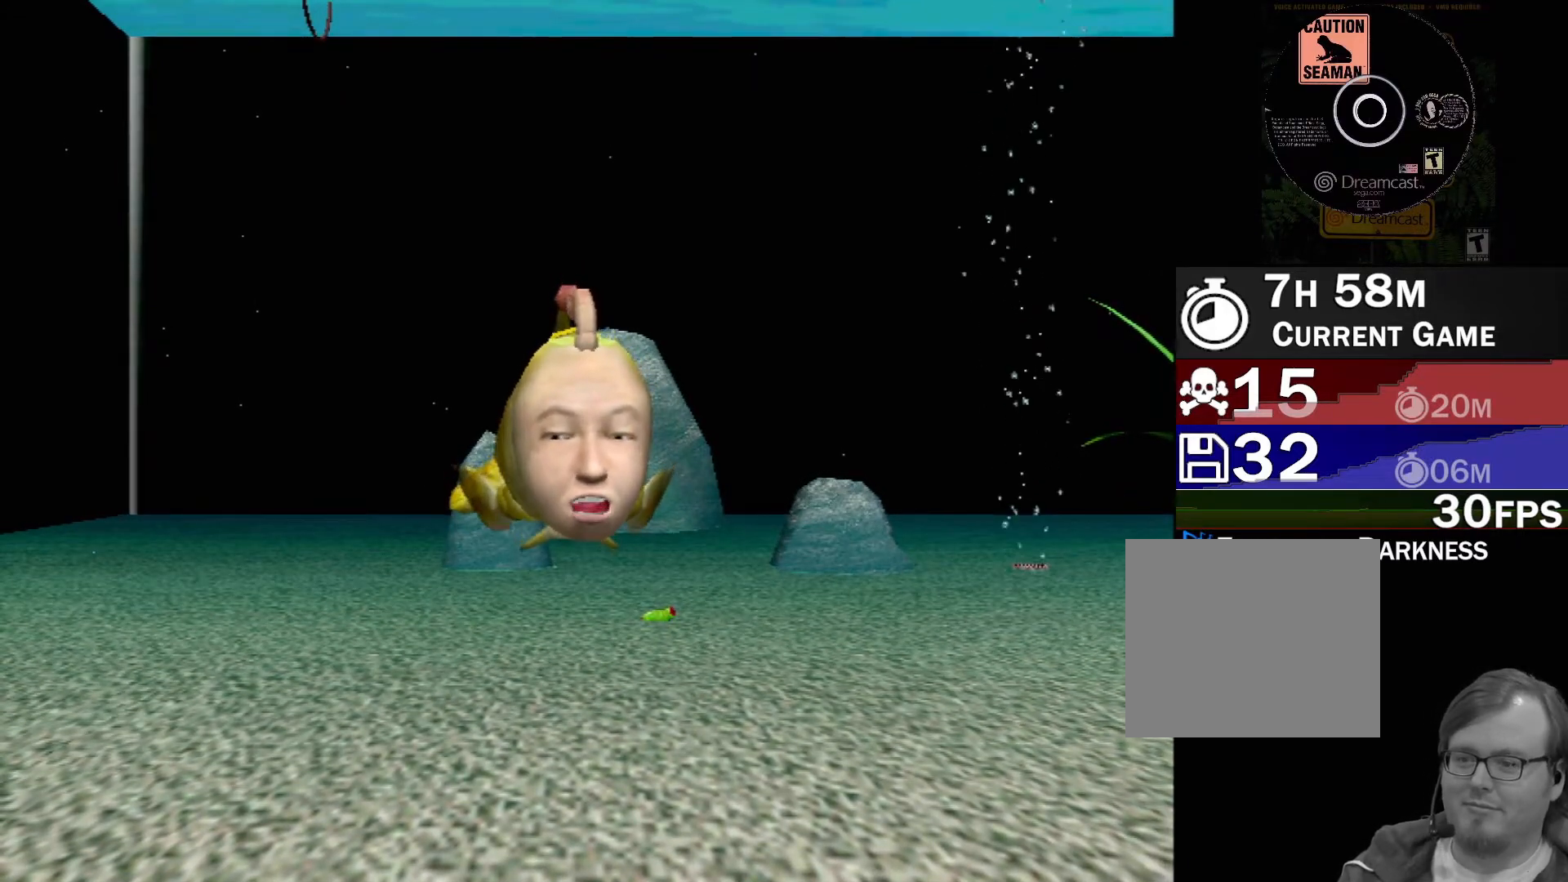
{"buttons": [], "left_stick": "up-right", "events": [[383, "left_stick", "up-right"]]}
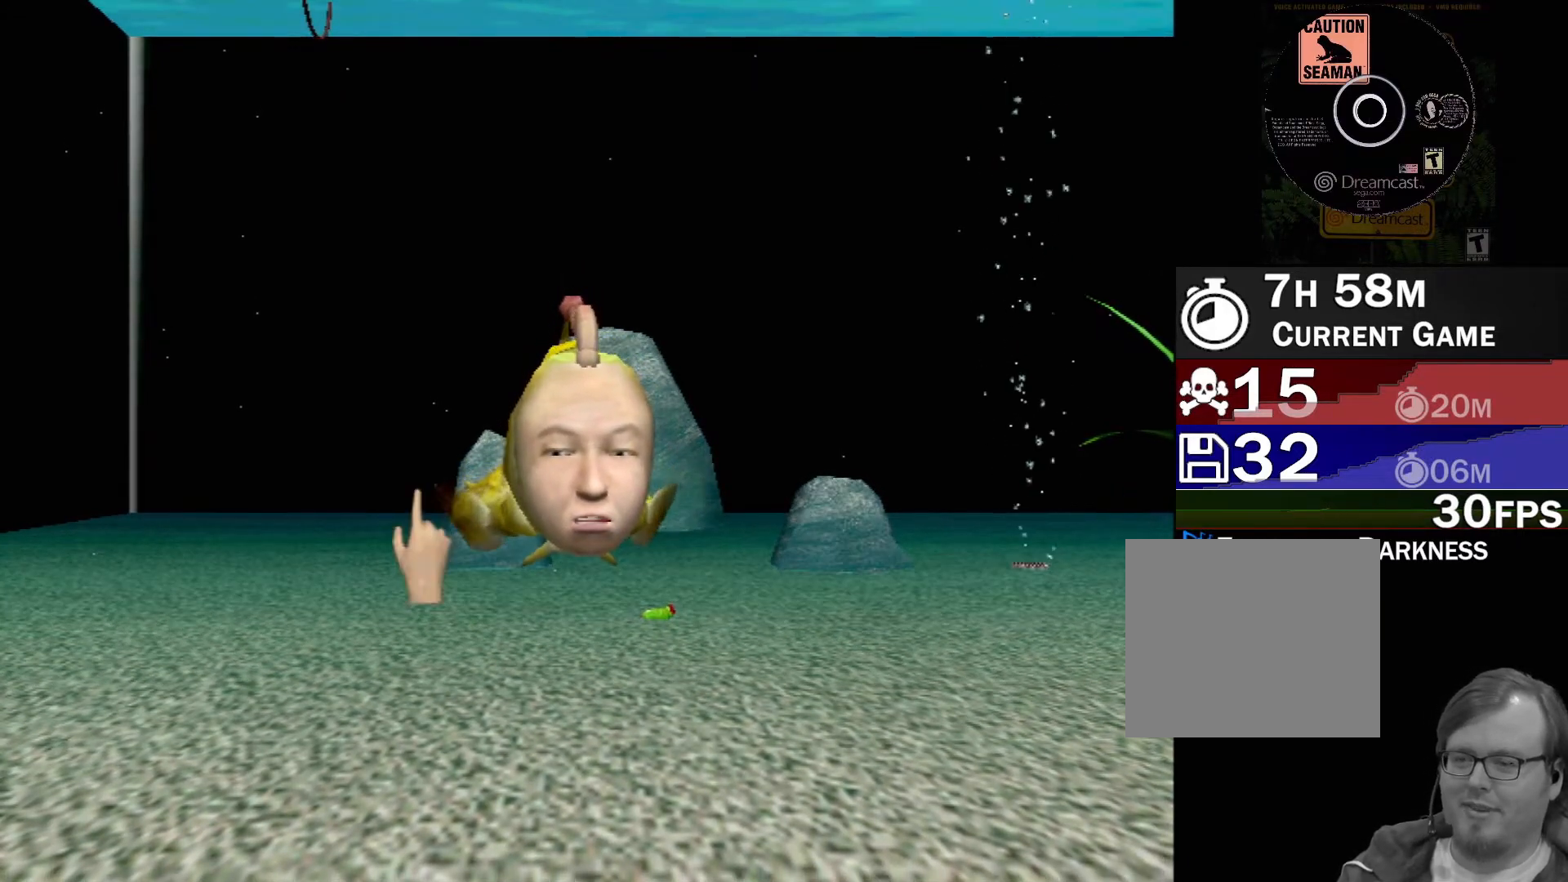
{"buttons": [], "left_stick": "down-right", "events": [[317, "left_stick", "right"], [450, "left_stick", "down-right"]]}
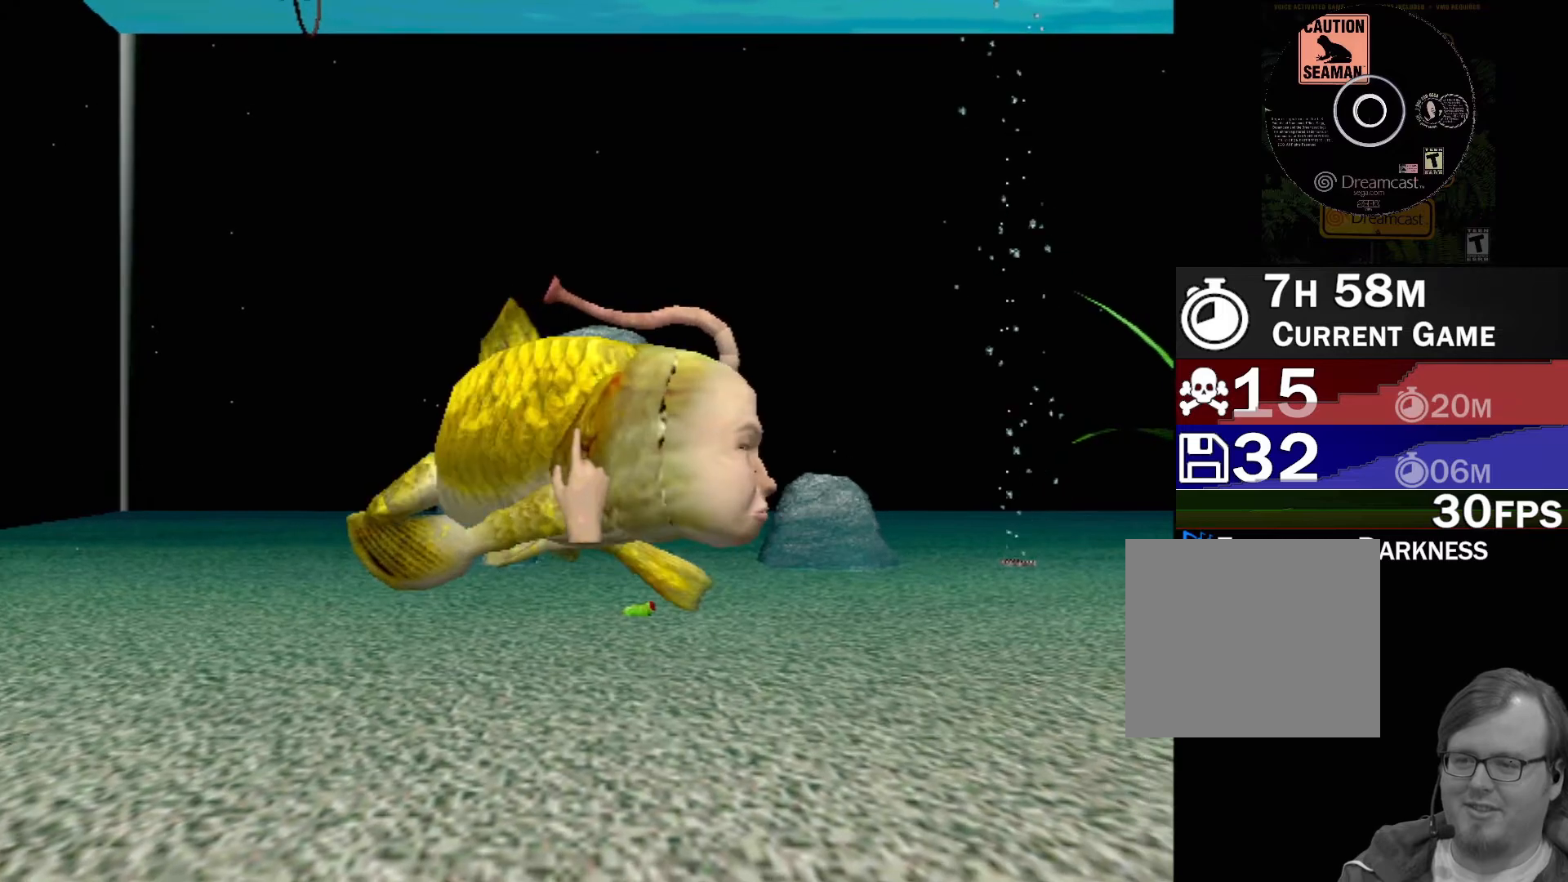
{"buttons": [], "left_stick": "left", "events": [[117, "left_stick", "center"], [383, "left_stick", "left"]]}
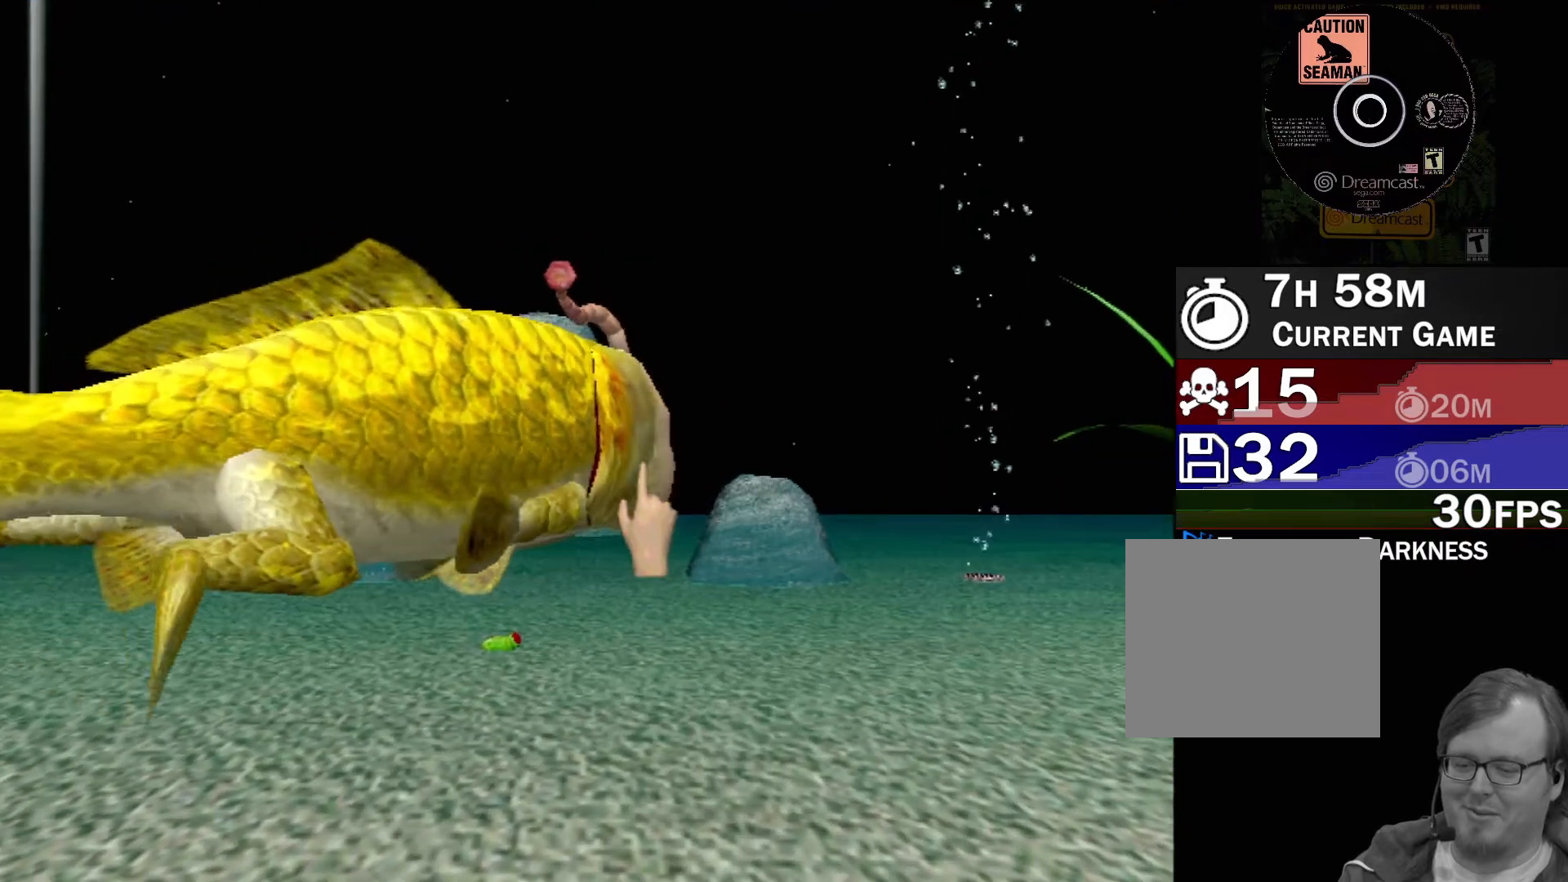
{"buttons": [], "left_stick": "left", "events": []}
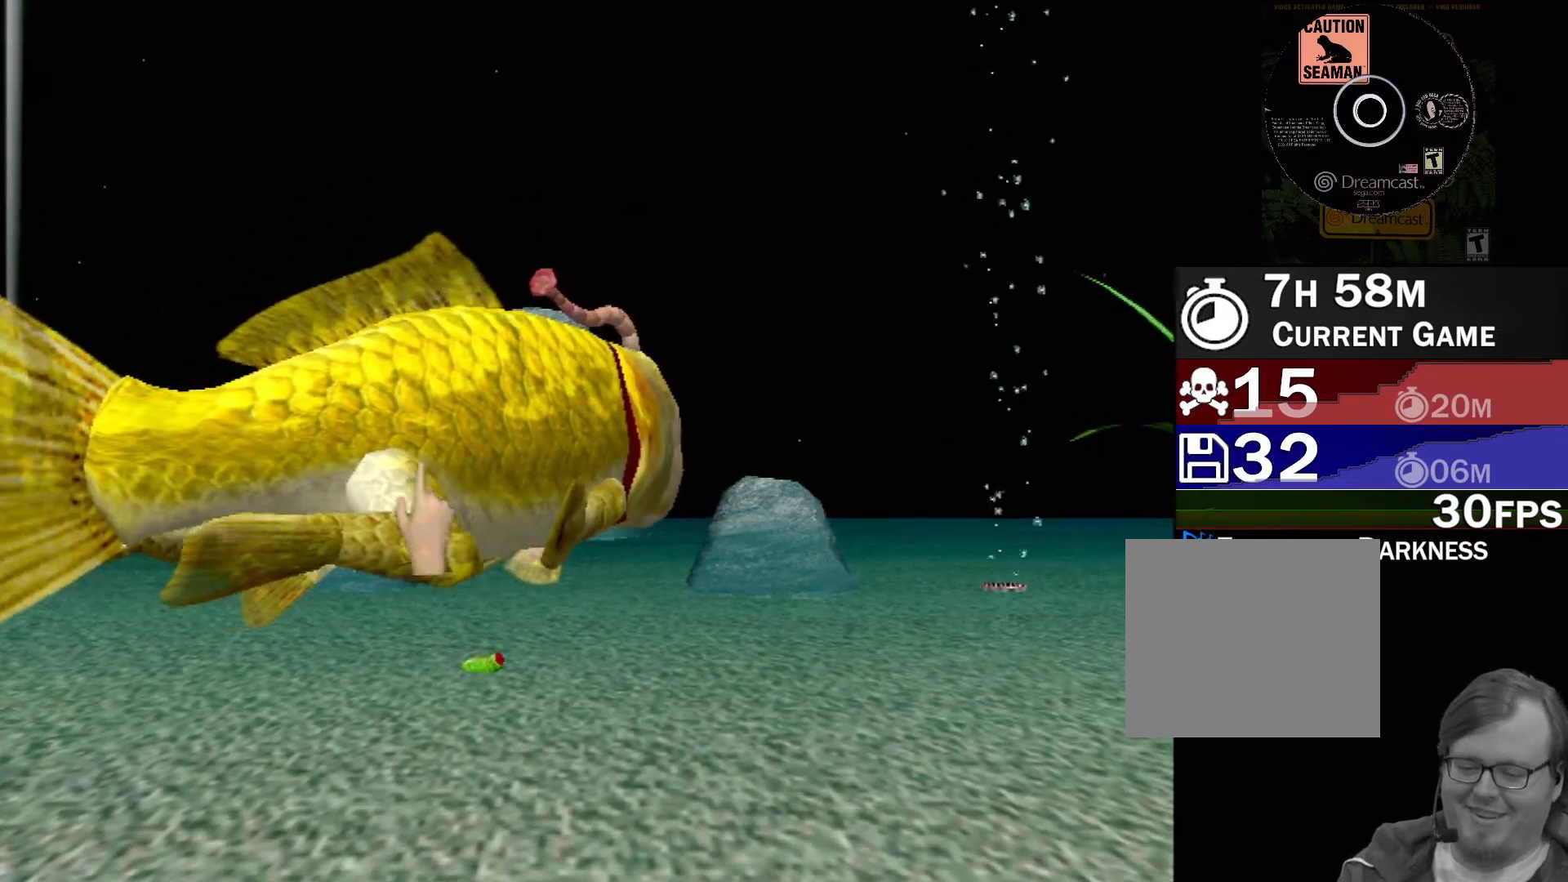
{"buttons": ["Y"], "left_stick": "center", "events": [[17, "left_stick", "center"], [467, "Y", "down"]]}
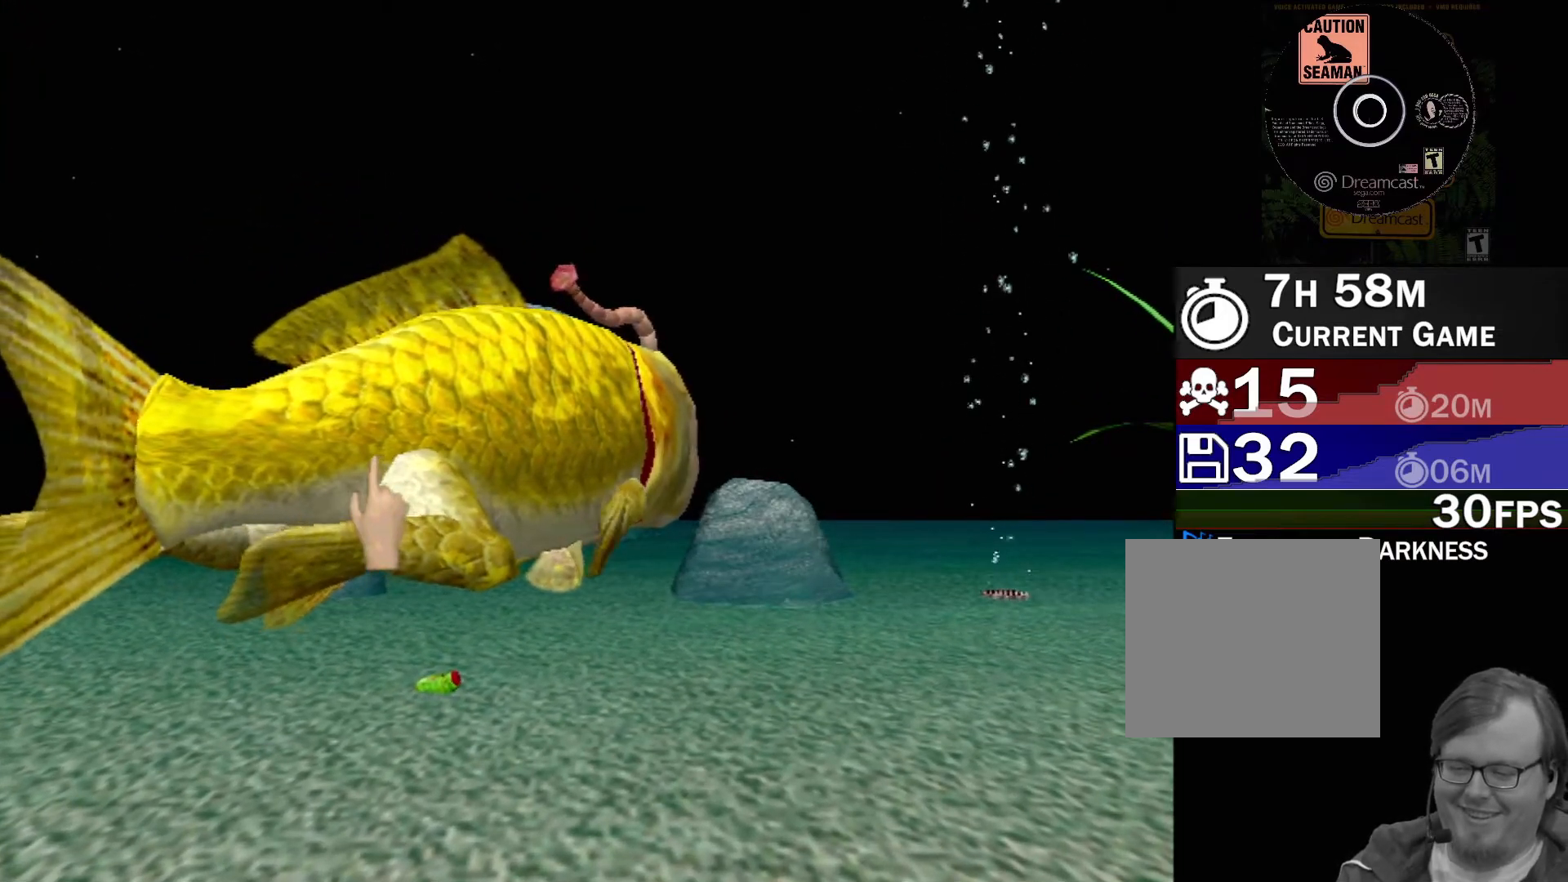
{"buttons": [], "left_stick": "up", "events": [[133, "Y", "up"], [283, "left_stick", "up-left"], [450, "left_stick", "up"]]}
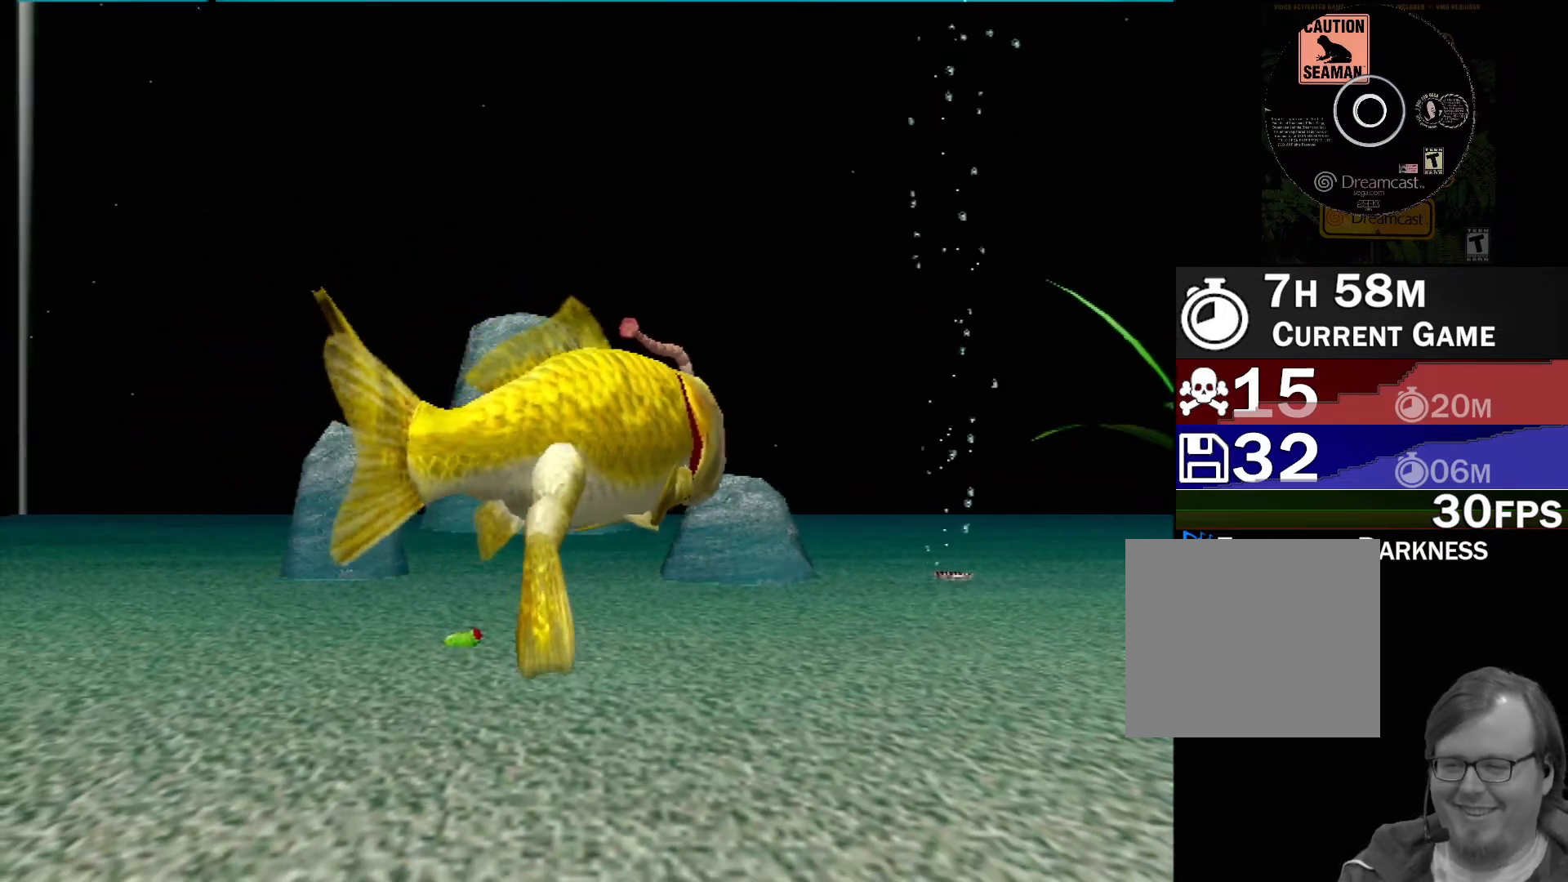
{"buttons": [], "left_stick": "down-left", "events": [[17, "left_stick", "up-right"], [117, "left_stick", "center"], [333, "left_stick", "left"], [500, "left_stick", "down-left"]]}
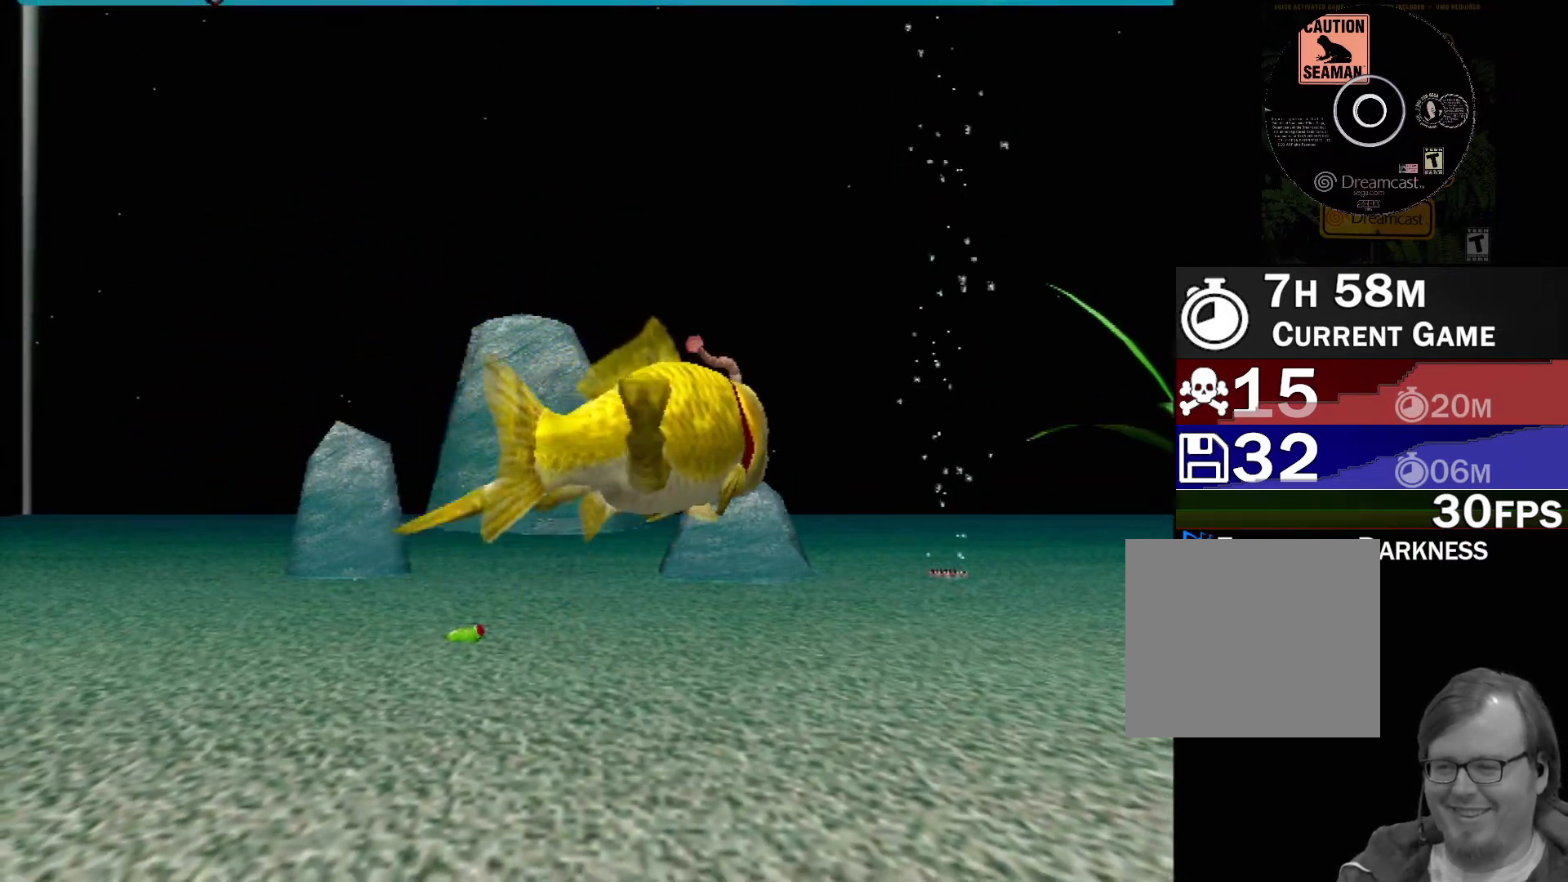
{"buttons": [], "left_stick": "left", "events": [[183, "left_stick", "center"], [367, "left_stick", "left"]]}
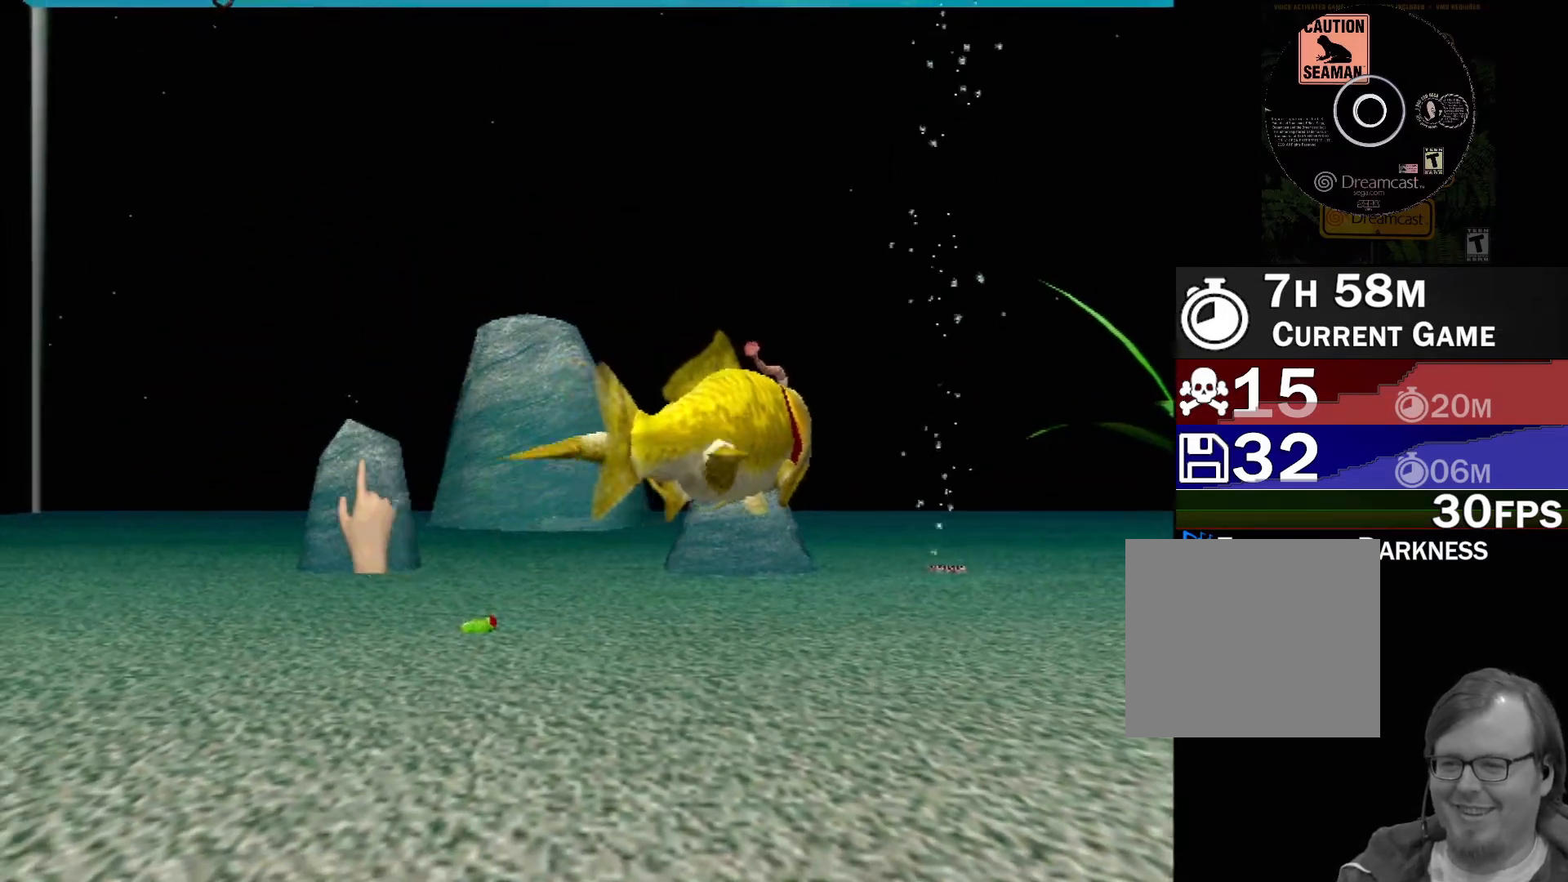
{"buttons": [], "left_stick": "center", "events": [[50, "left_stick", "right"], [467, "left_stick", "center"]]}
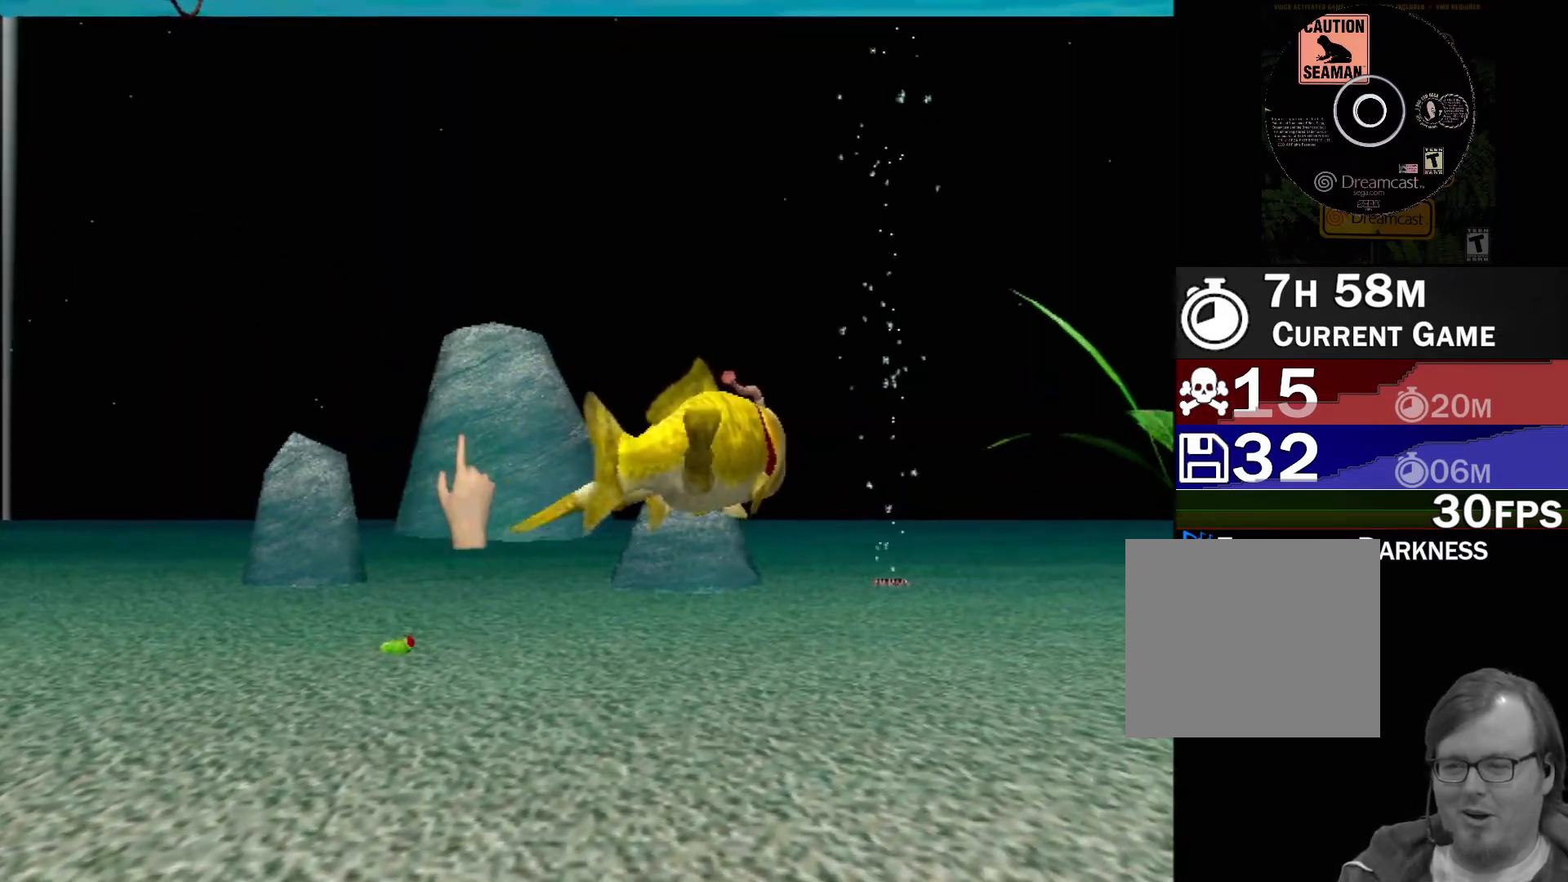
{"buttons": [], "left_stick": "center", "events": []}
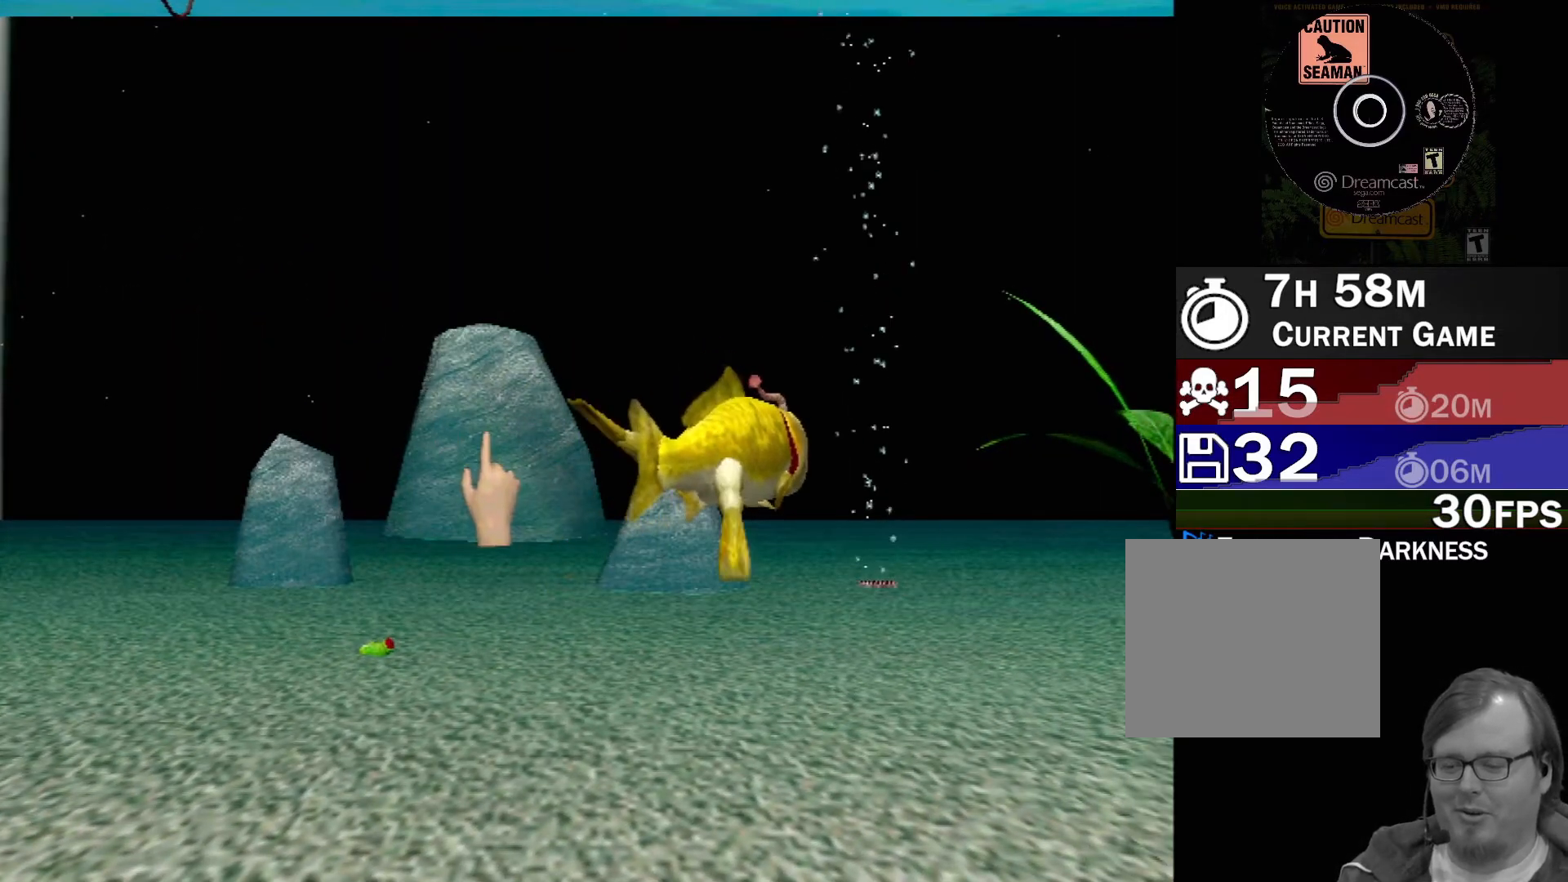
{"buttons": ["X"], "left_stick": "center", "events": [[150, "X", "down"]]}
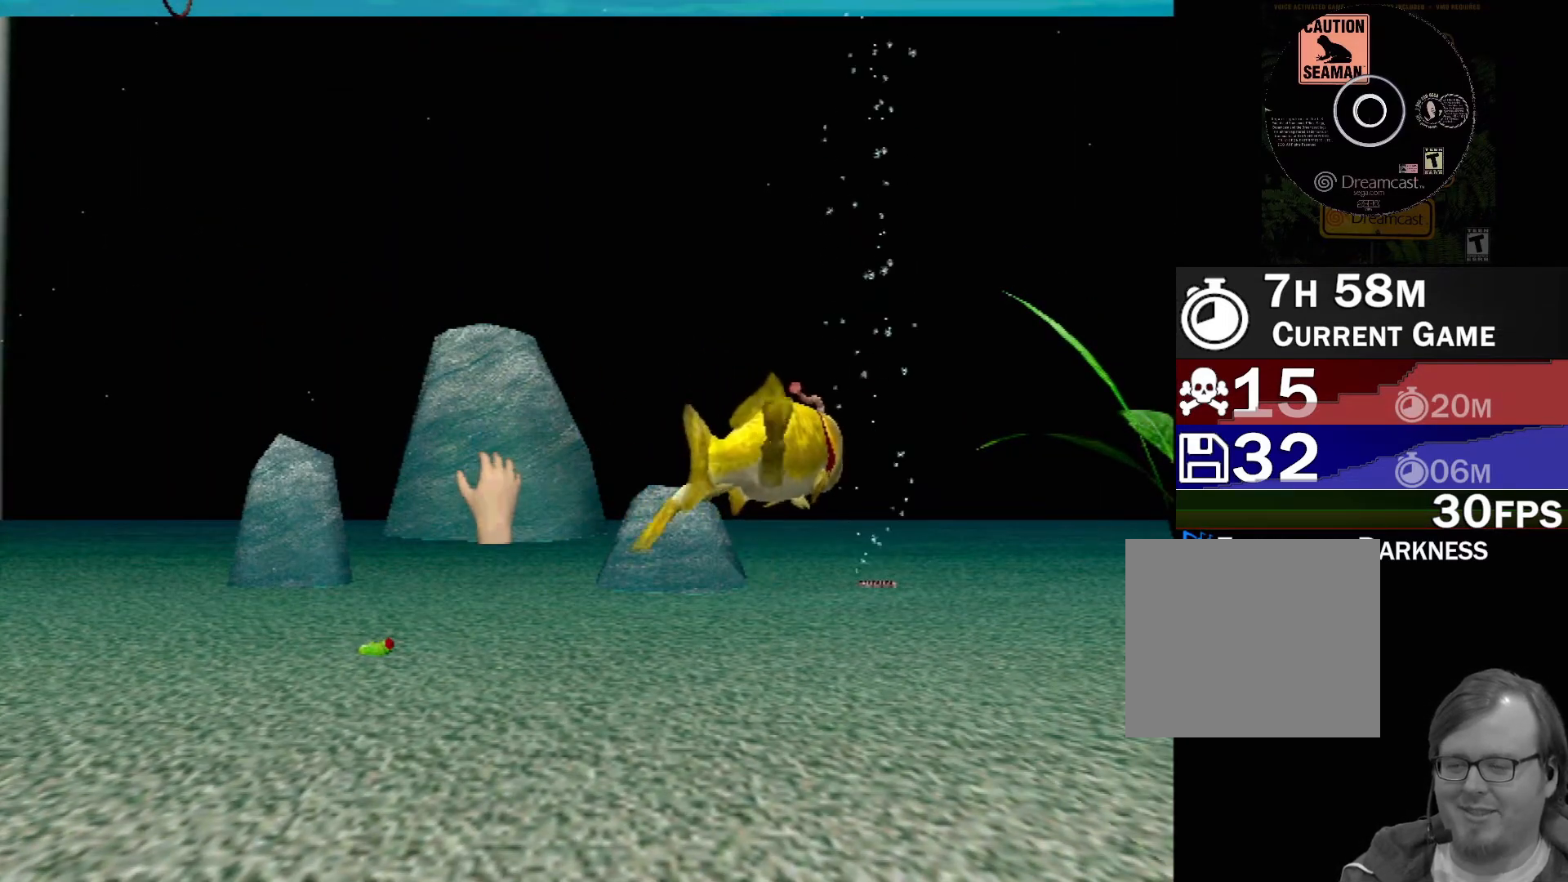
{"buttons": ["X", "R2"], "left_stick": "center", "events": [[67, "R2", "down"]]}
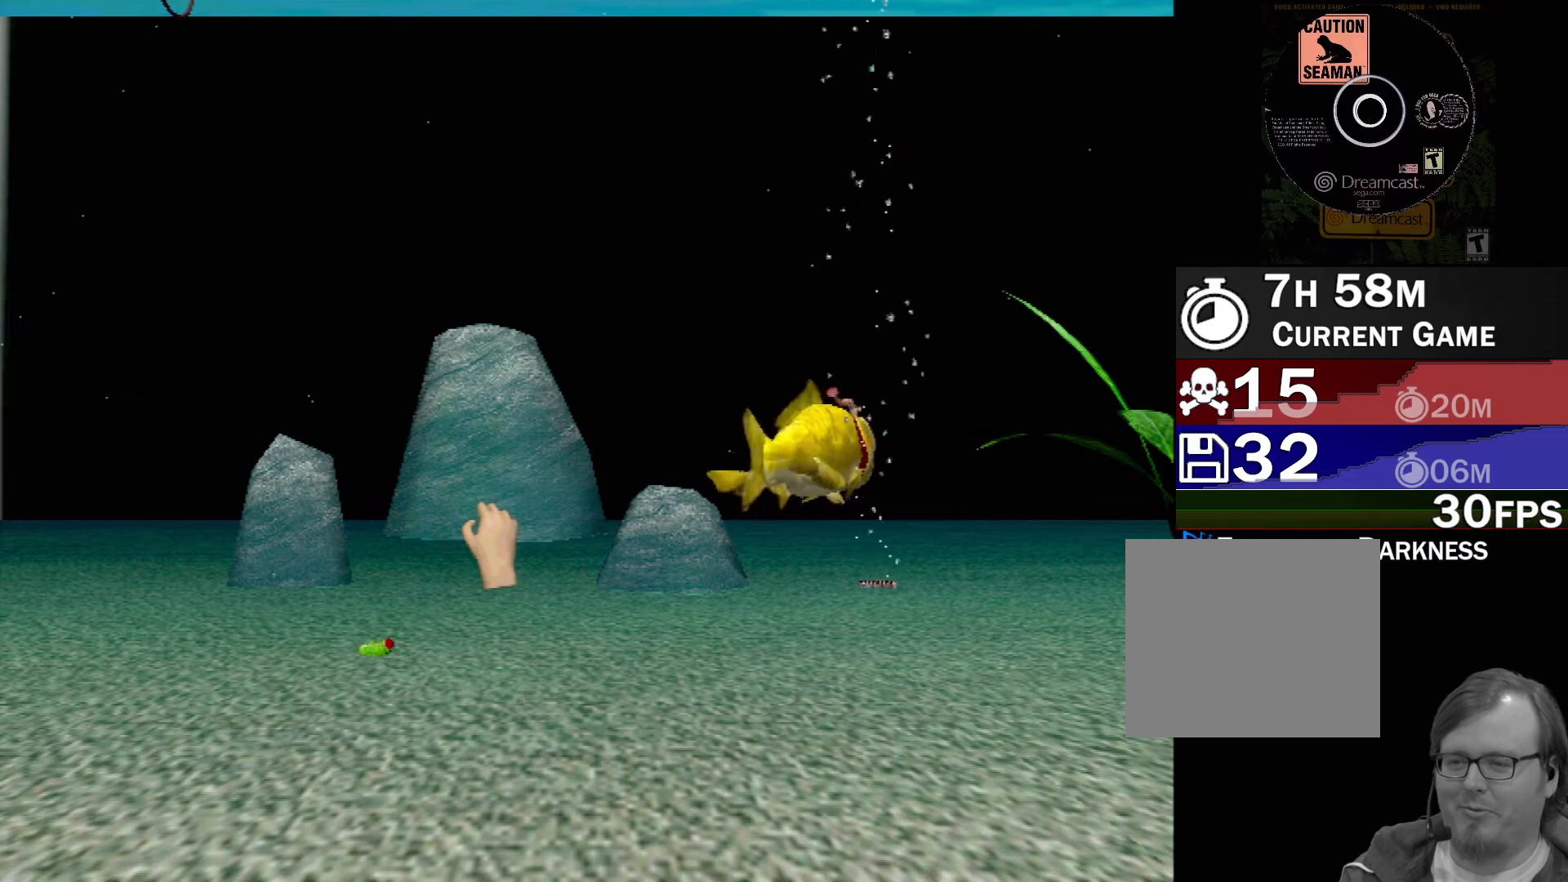
{"buttons": ["X", "R2"], "left_stick": "left", "events": [[217, "left_stick", "left"]]}
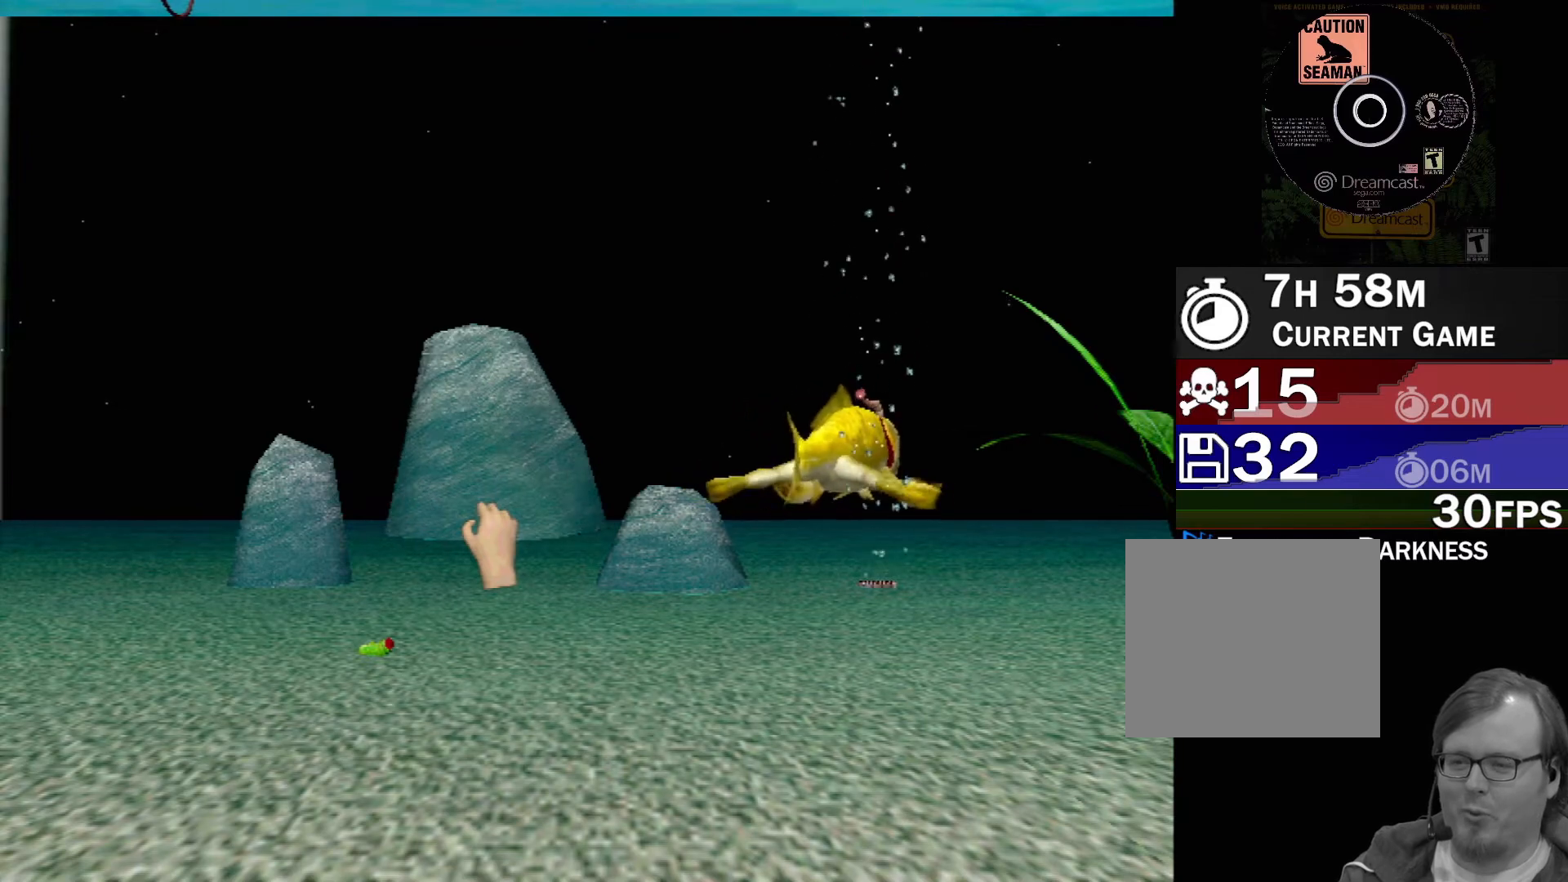
{"buttons": ["X", "R2"], "left_stick": "left", "events": []}
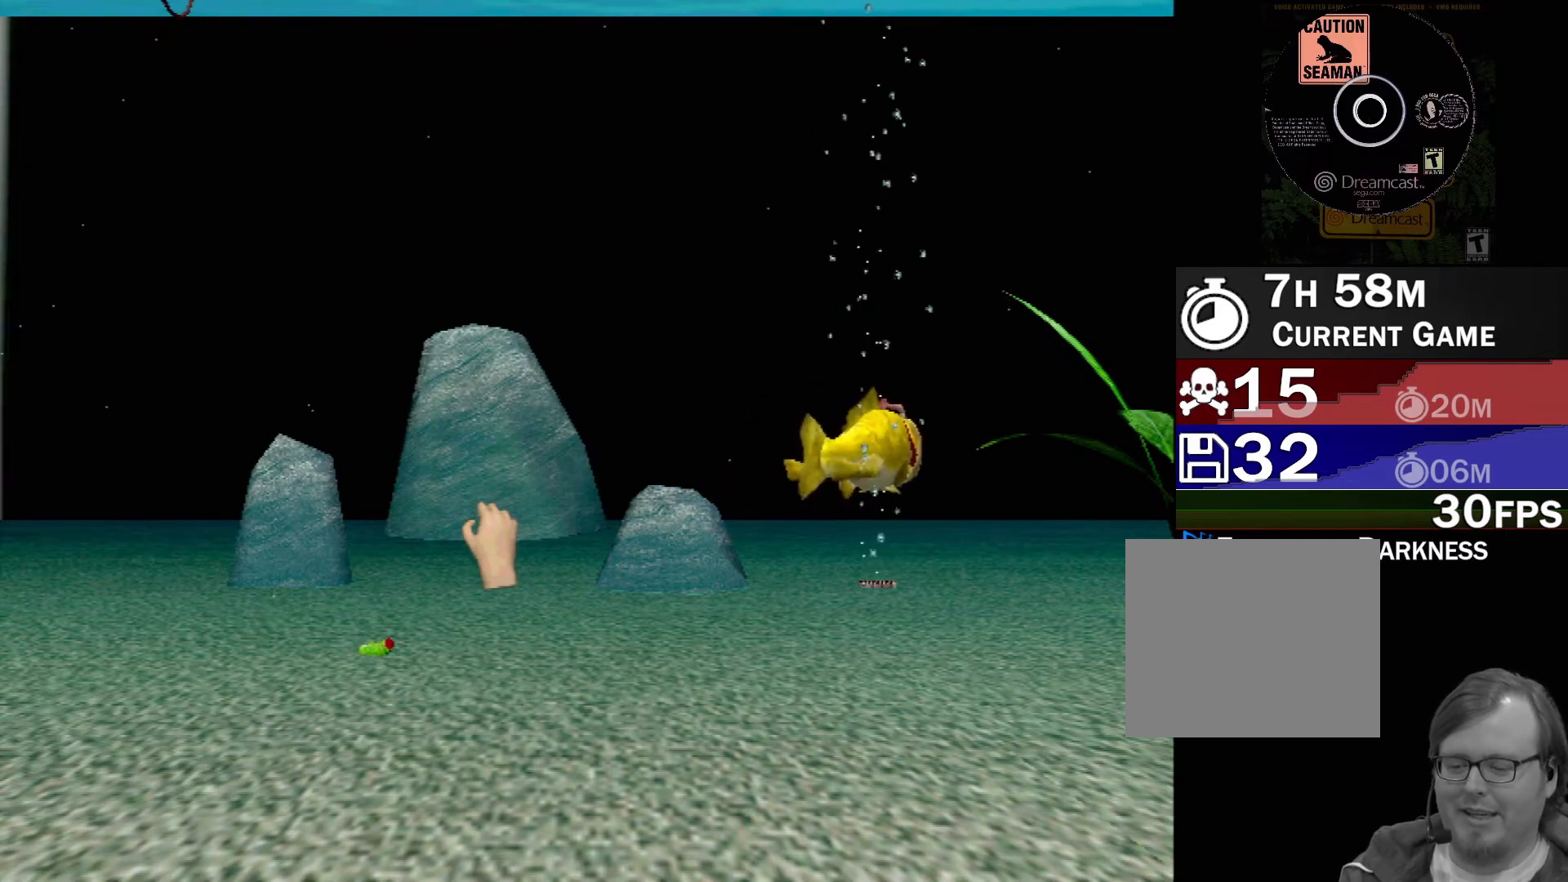
{"buttons": ["X", "R2"], "left_stick": "left", "events": []}
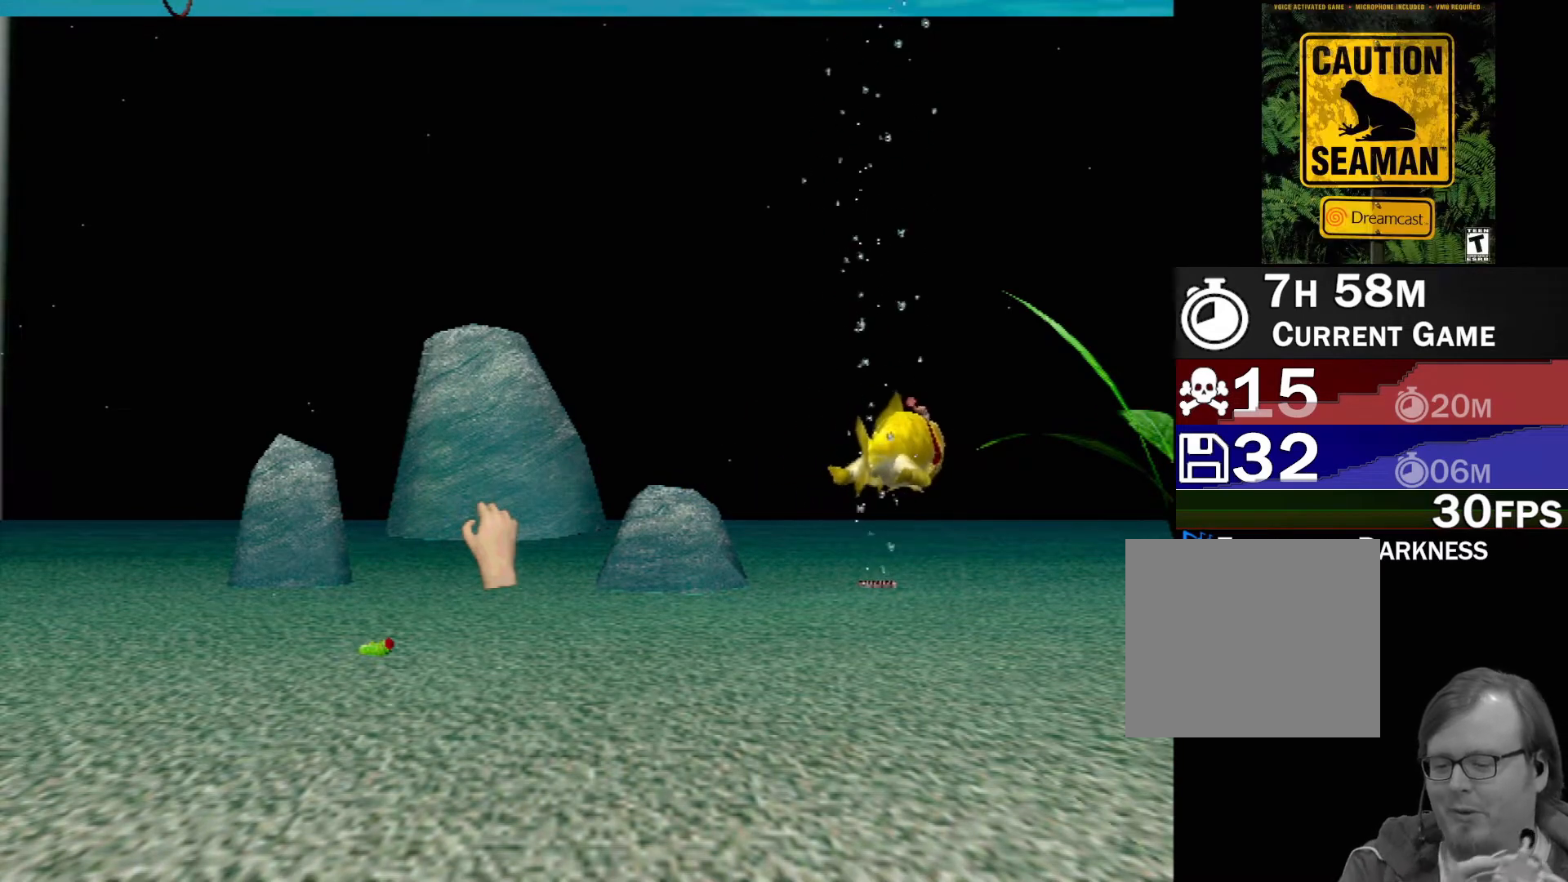
{"buttons": ["X", "R2"], "left_stick": "left", "events": []}
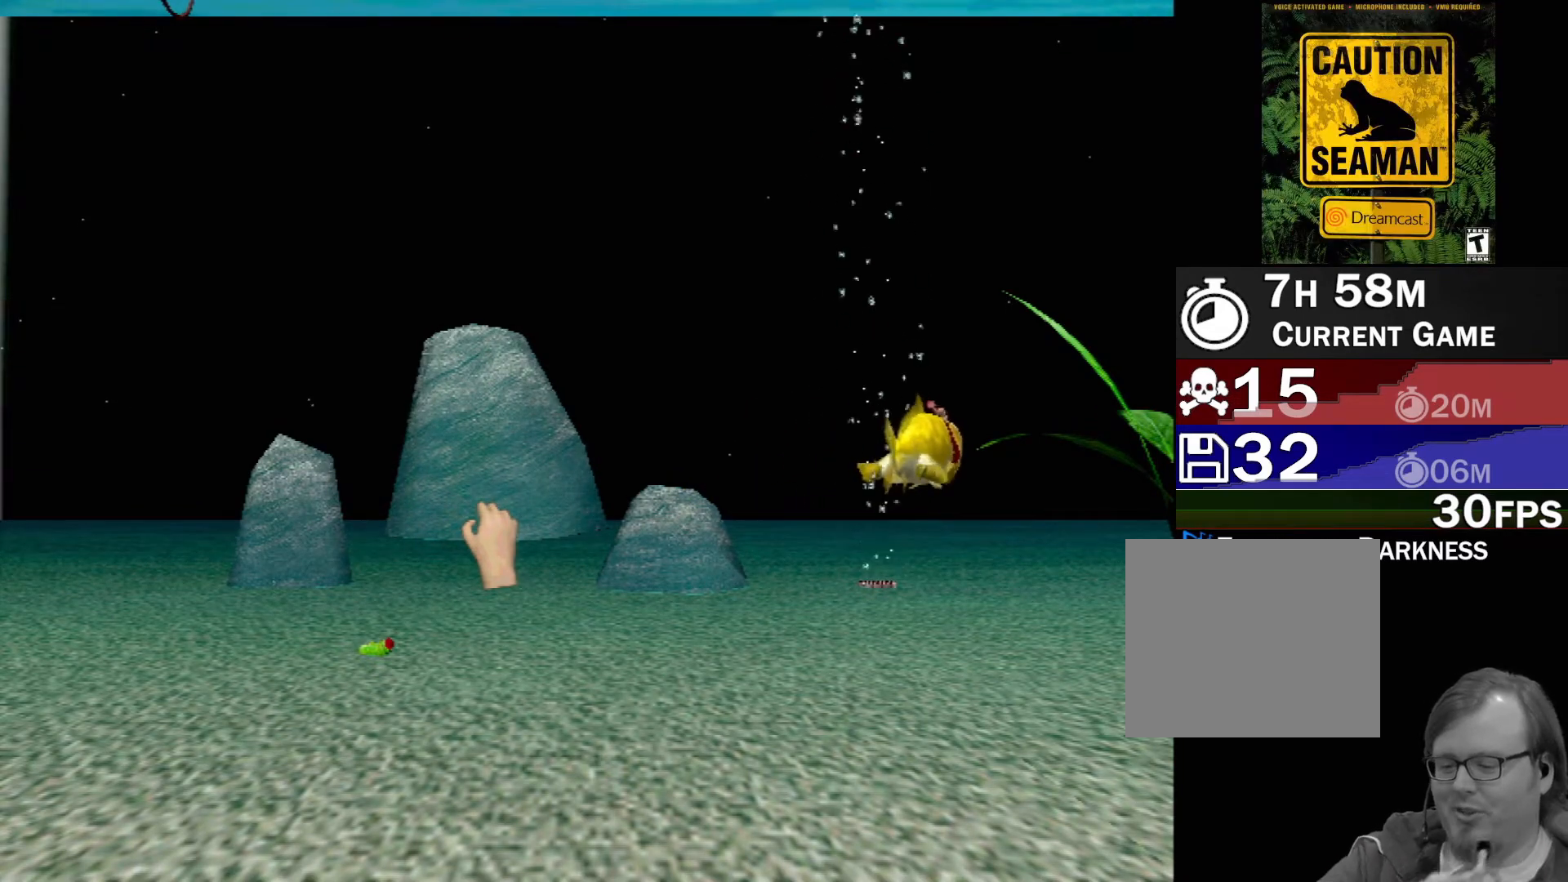
{"buttons": ["X", "R2"], "left_stick": "left", "events": []}
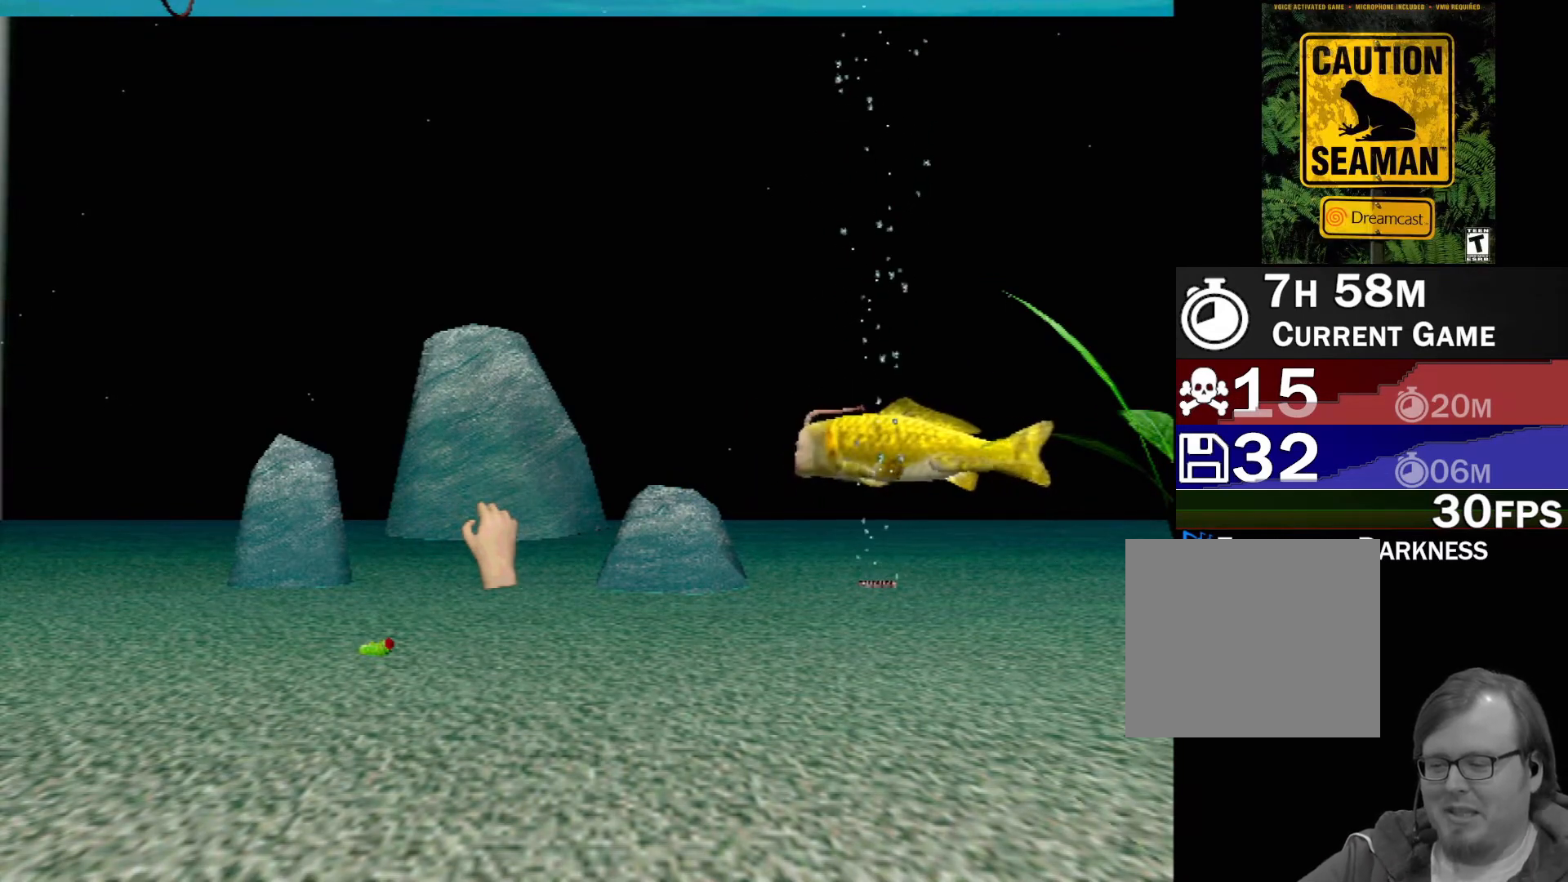
{"buttons": ["X", "R2"], "left_stick": "left", "events": []}
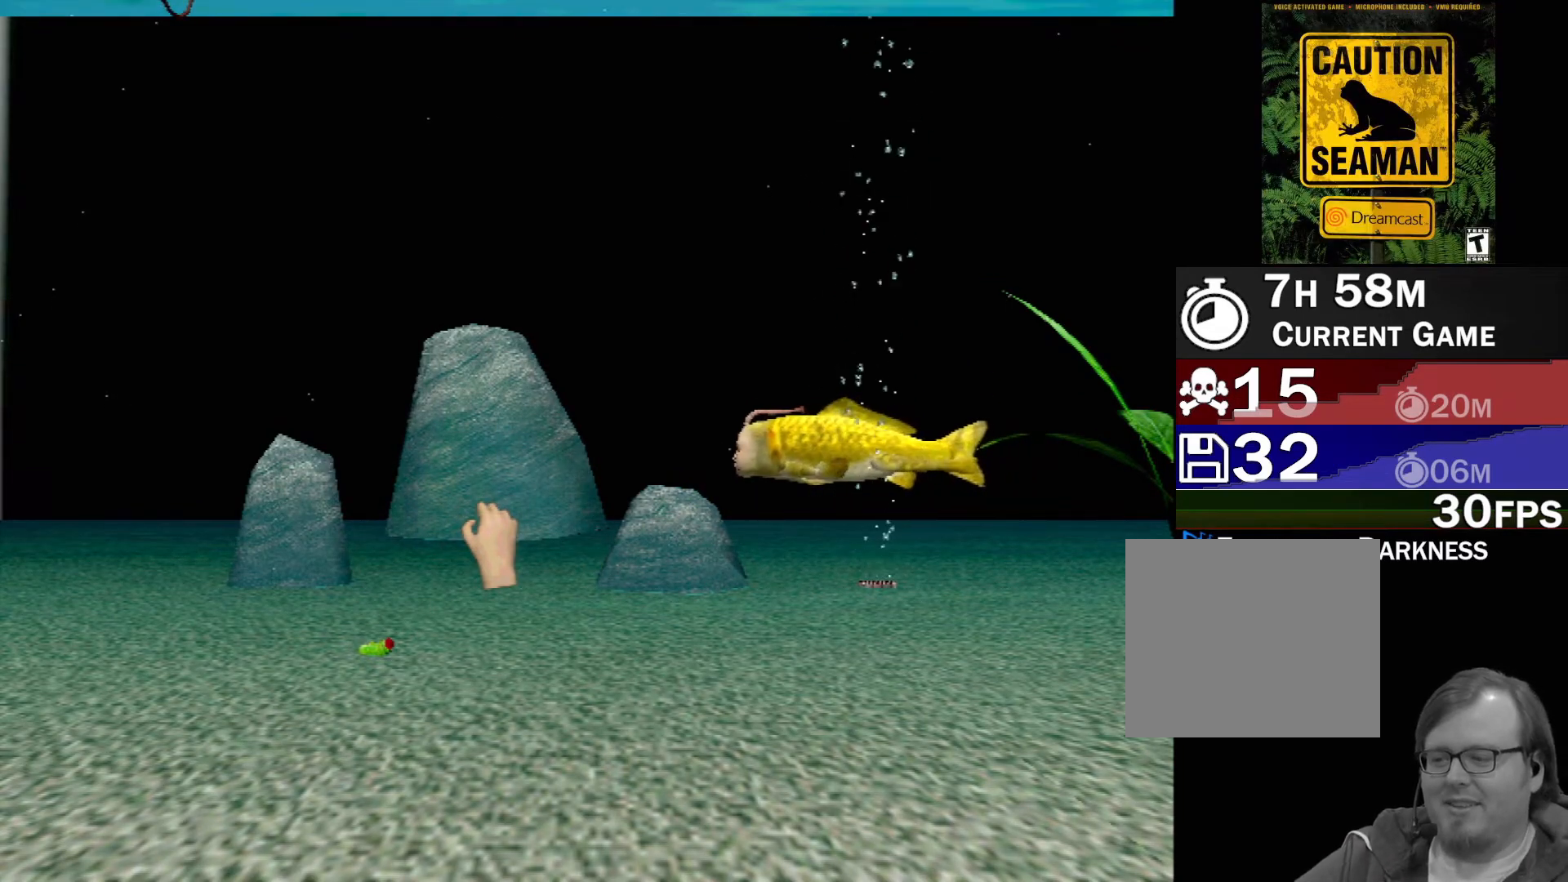
{"buttons": ["X", "R2"], "left_stick": "left", "events": []}